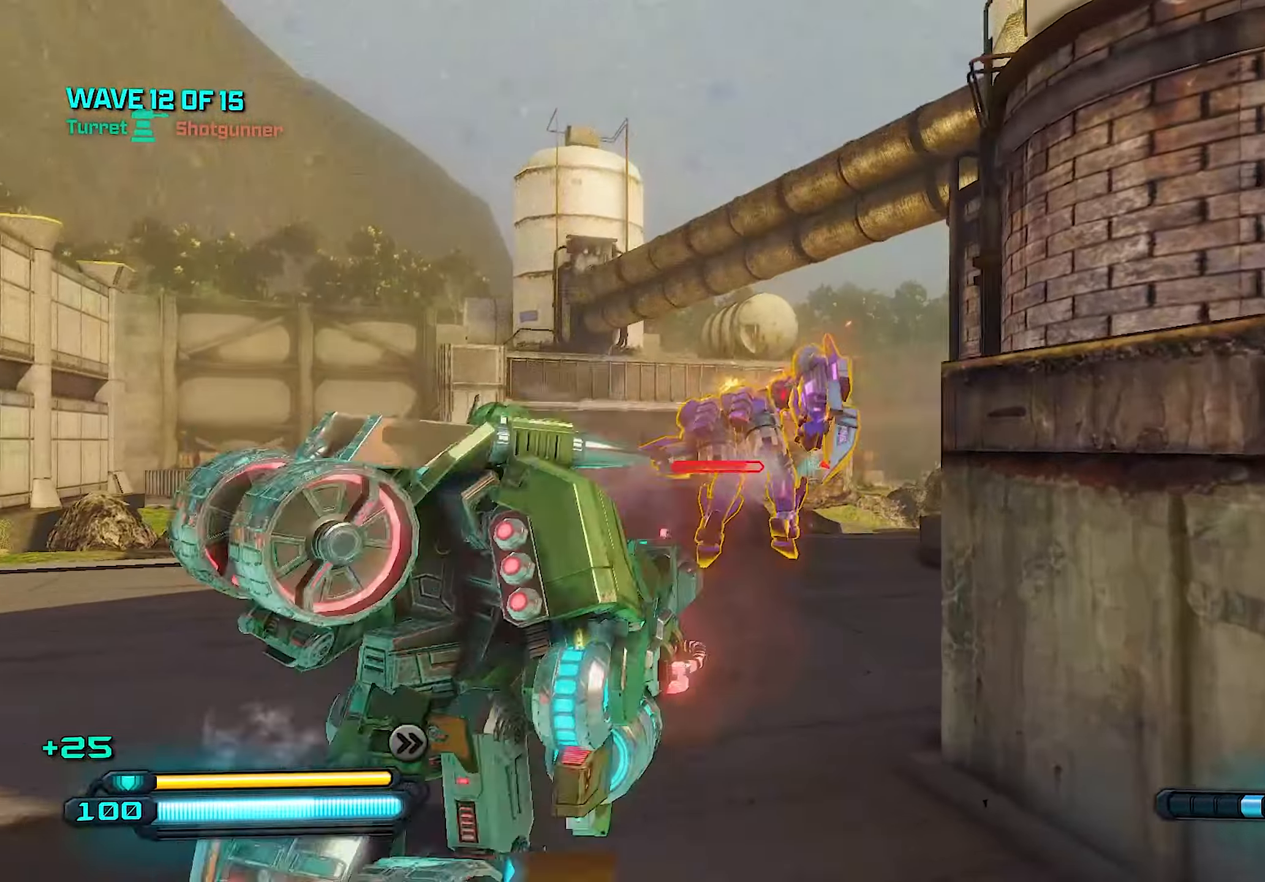
Gameplay with a controller (PlayStation layout); each line is a JSON object with the inputs held at the frame after it. "events" lists button and stick changes between this image and that frame as [ms after this image, input, new state], when the widget could be followed in between.
{"buttons": ["R2"], "left_stick": "up", "right_stick": "center", "events": [[60, "right_stick", "center"], [120, "left_stick", "up-left"], [320, "left_stick", "up"]]}
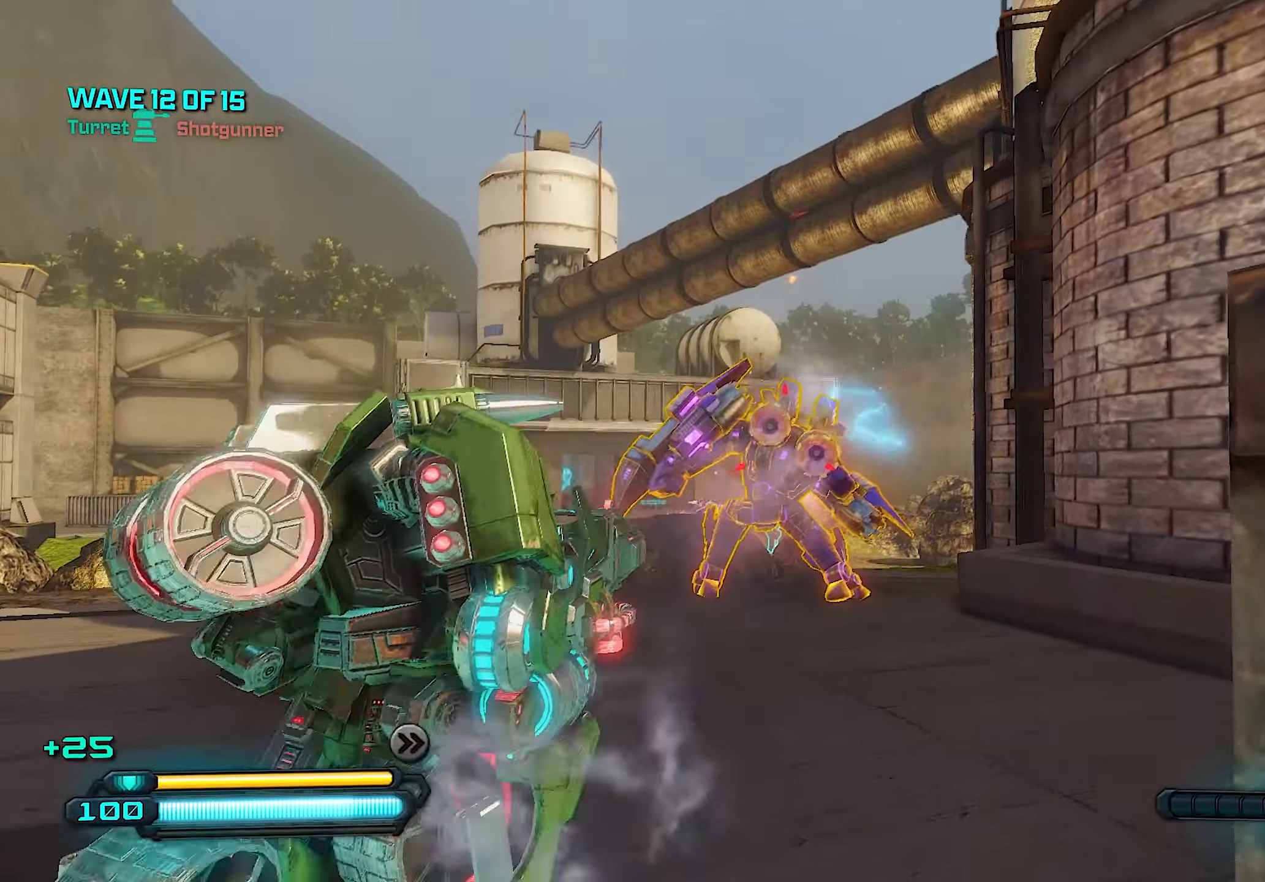
{"buttons": ["R2"], "left_stick": "up", "right_stick": "center", "events": []}
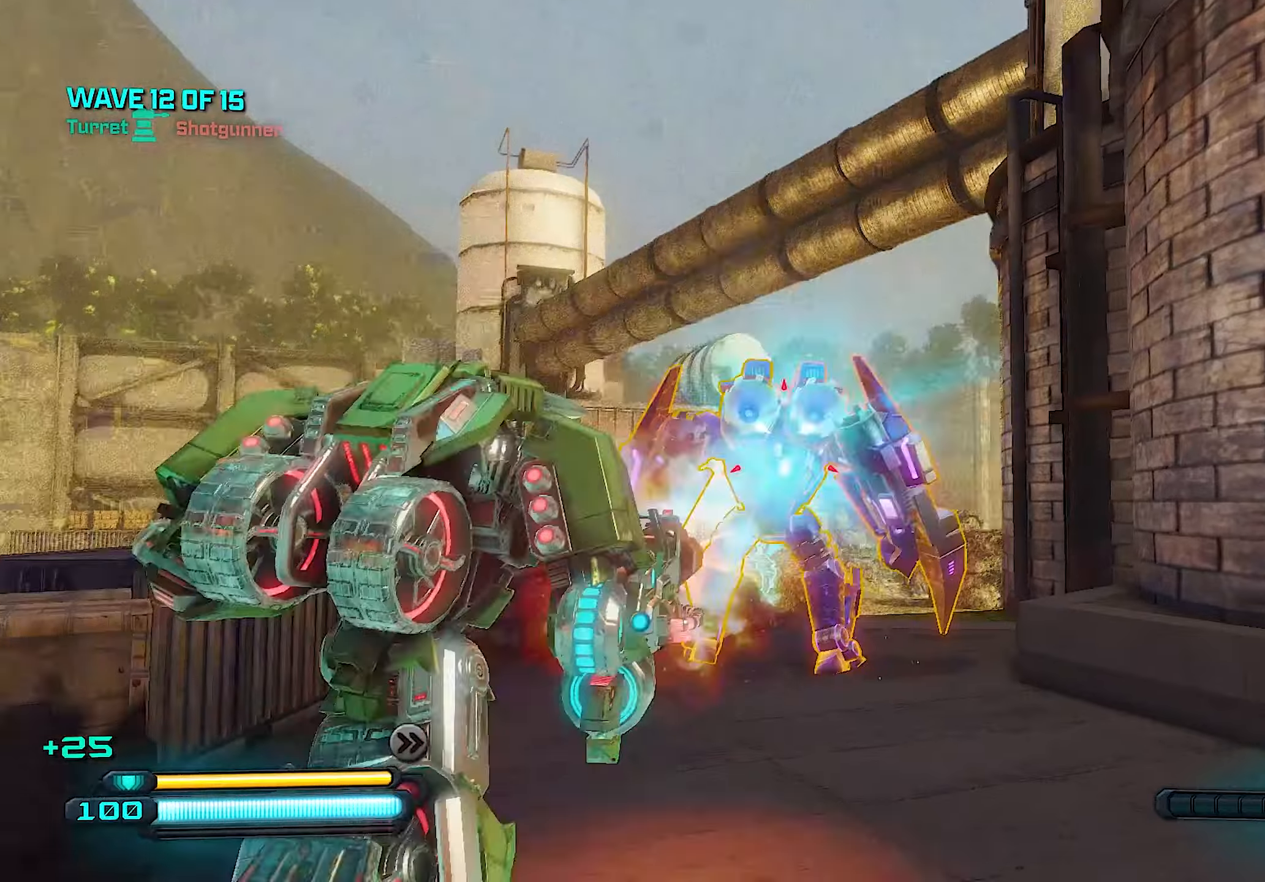
{"buttons": ["R2"], "left_stick": "up-right", "right_stick": "center", "events": [[500, "left_stick", "up-right"]]}
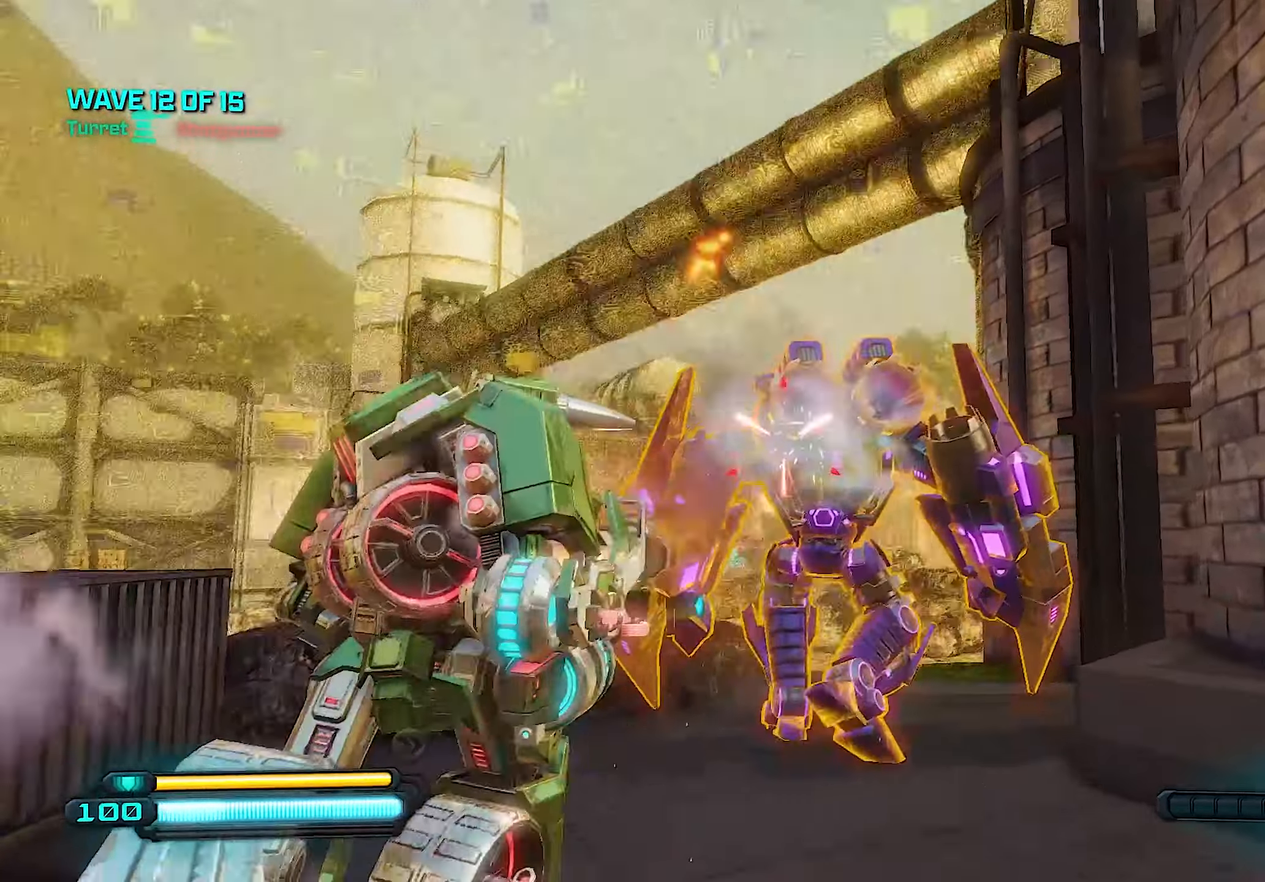
{"buttons": ["R2"], "left_stick": "down-right", "right_stick": "center", "events": [[260, "R3", "down"], [300, "left_stick", "up"], [400, "R3", "up"], [400, "left_stick", "right"], [500, "left_stick", "down-right"]]}
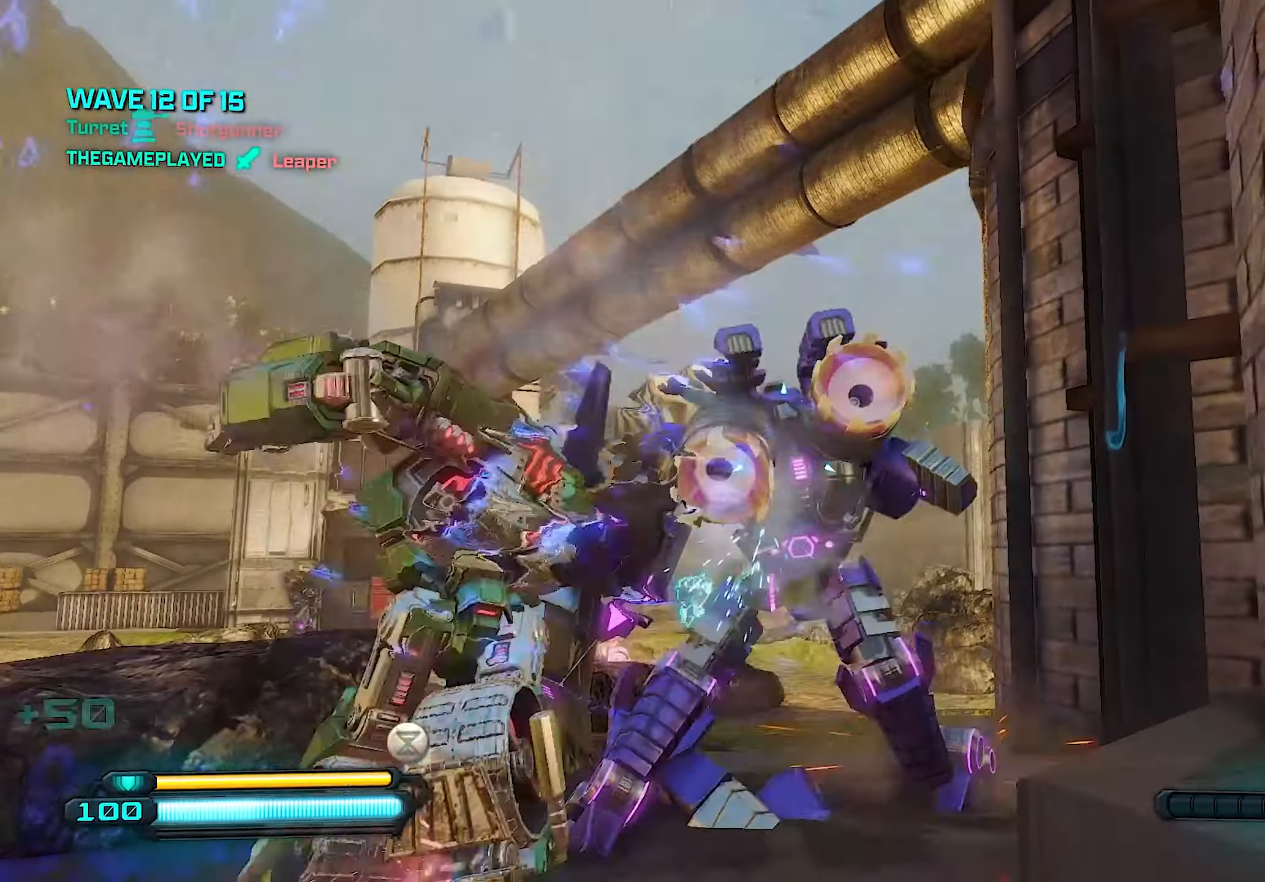
{"buttons": [], "left_stick": "down", "right_stick": "down", "events": [[140, "left_stick", "down"], [200, "right_stick", "down"], [300, "left_stick", "down-right"], [340, "right_stick", "center"], [400, "R2", "up"], [400, "left_stick", "down"], [440, "right_stick", "down"]]}
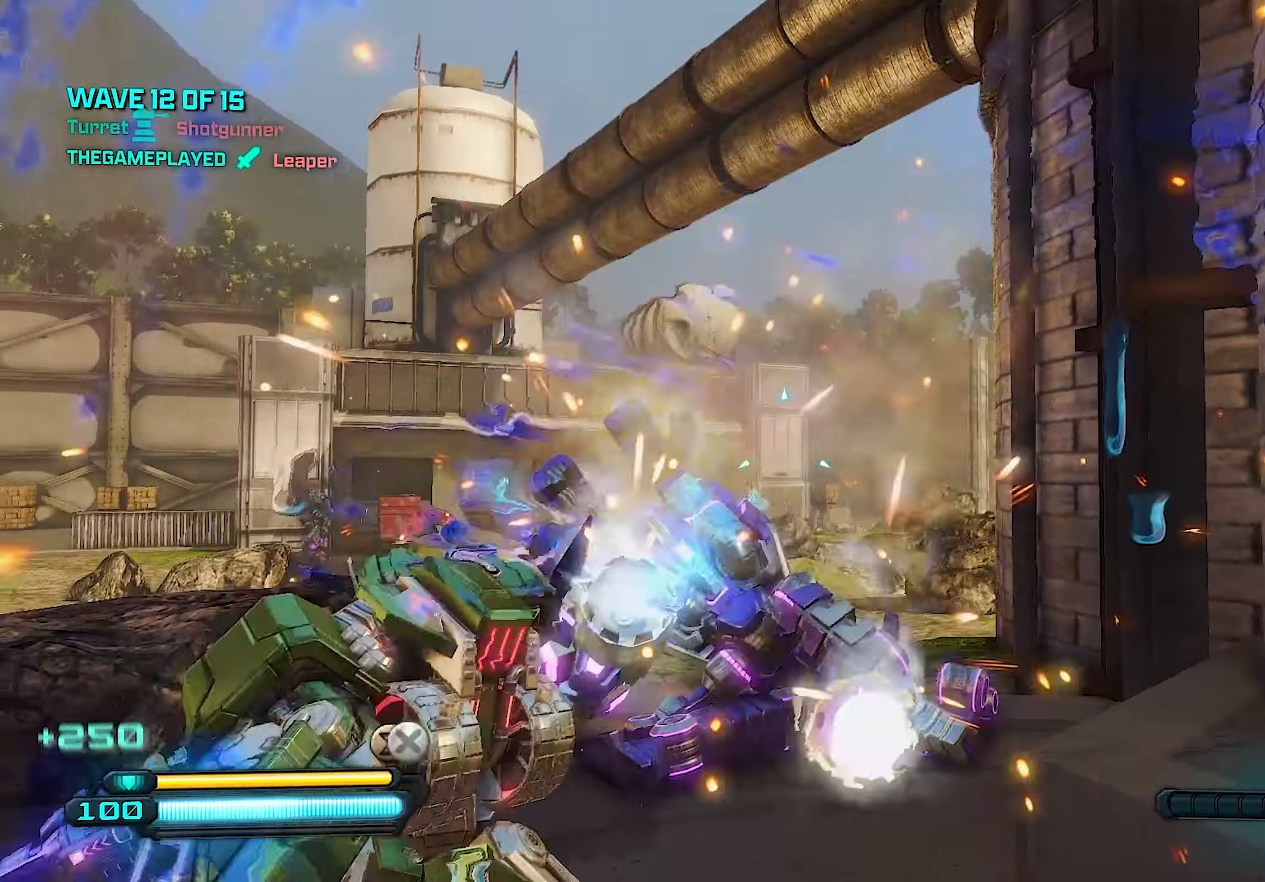
{"buttons": [], "left_stick": "down", "right_stick": "left", "events": [[140, "SQUARE", "down"], [200, "SQUARE", "up"], [300, "SQUARE", "down"], [320, "right_stick", "center"], [380, "SQUARE", "up"], [460, "right_stick", "left"]]}
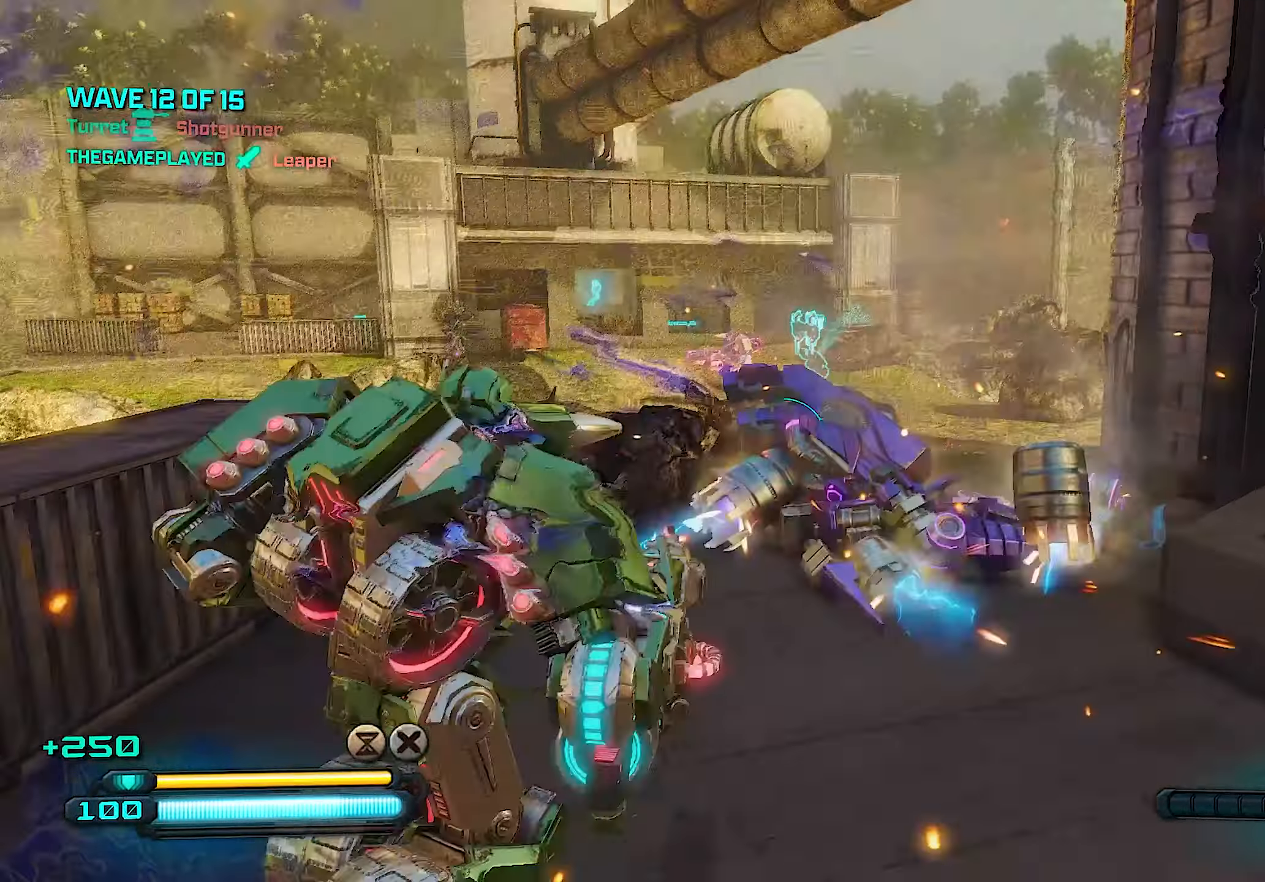
{"buttons": [], "left_stick": "down-left", "right_stick": "center", "events": [[120, "left_stick", "down-right"], [160, "right_stick", "center"], [440, "left_stick", "down-left"]]}
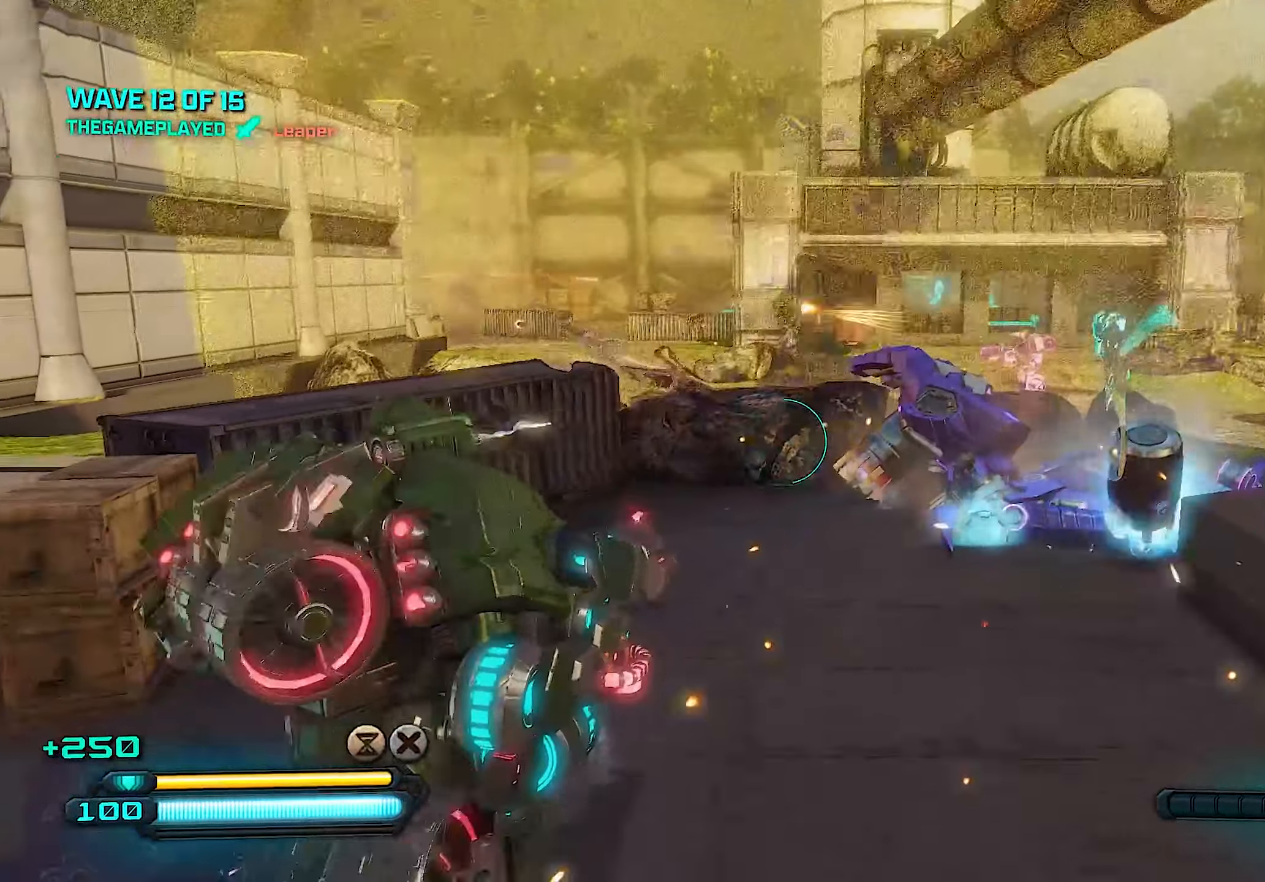
{"buttons": [], "left_stick": "up", "right_stick": "center", "events": [[140, "left_stick", "up"], [320, "CROSS", "down"], [420, "CROSS", "up"]]}
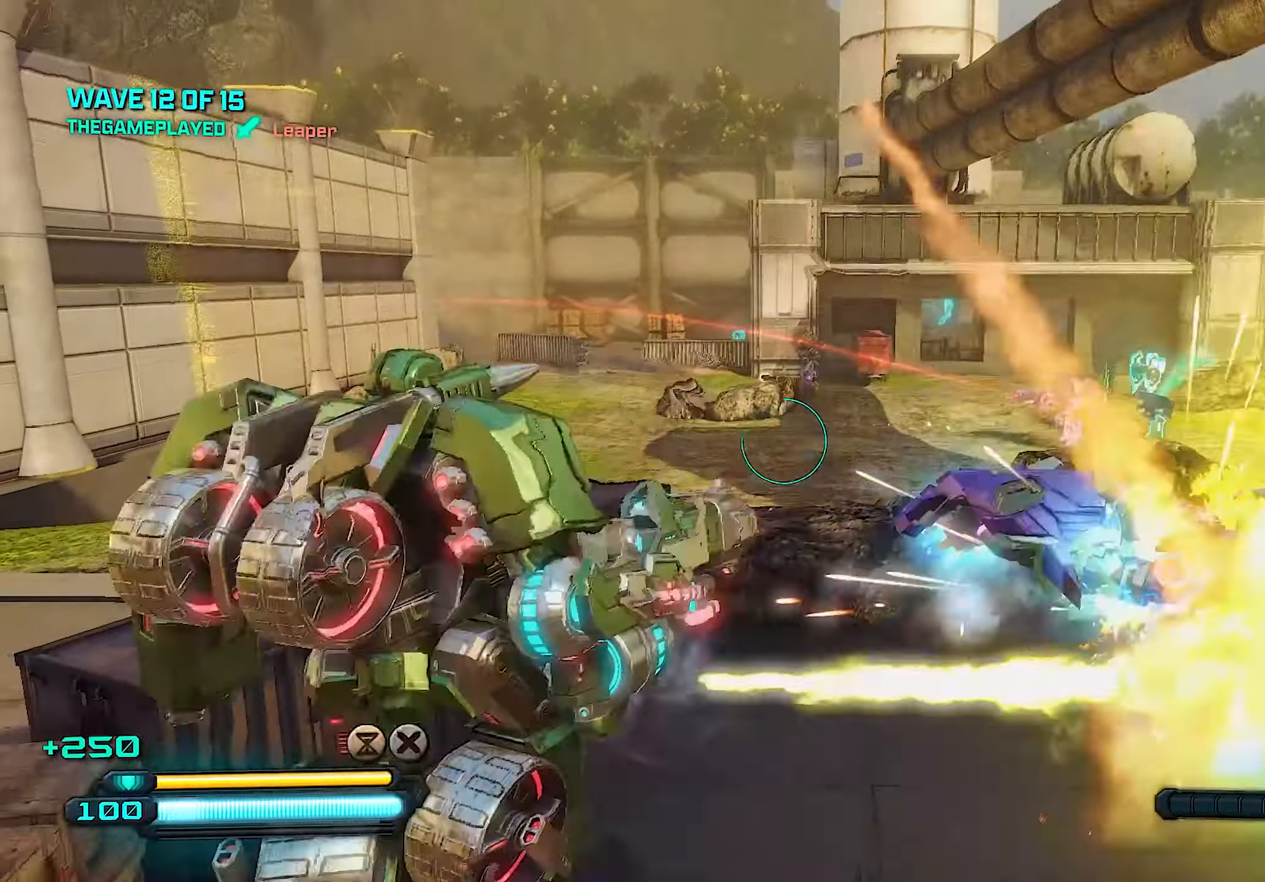
{"buttons": [], "left_stick": "up-left", "right_stick": "center", "events": [[140, "left_stick", "up-left"], [180, "right_stick", "up"], [260, "right_stick", "center"]]}
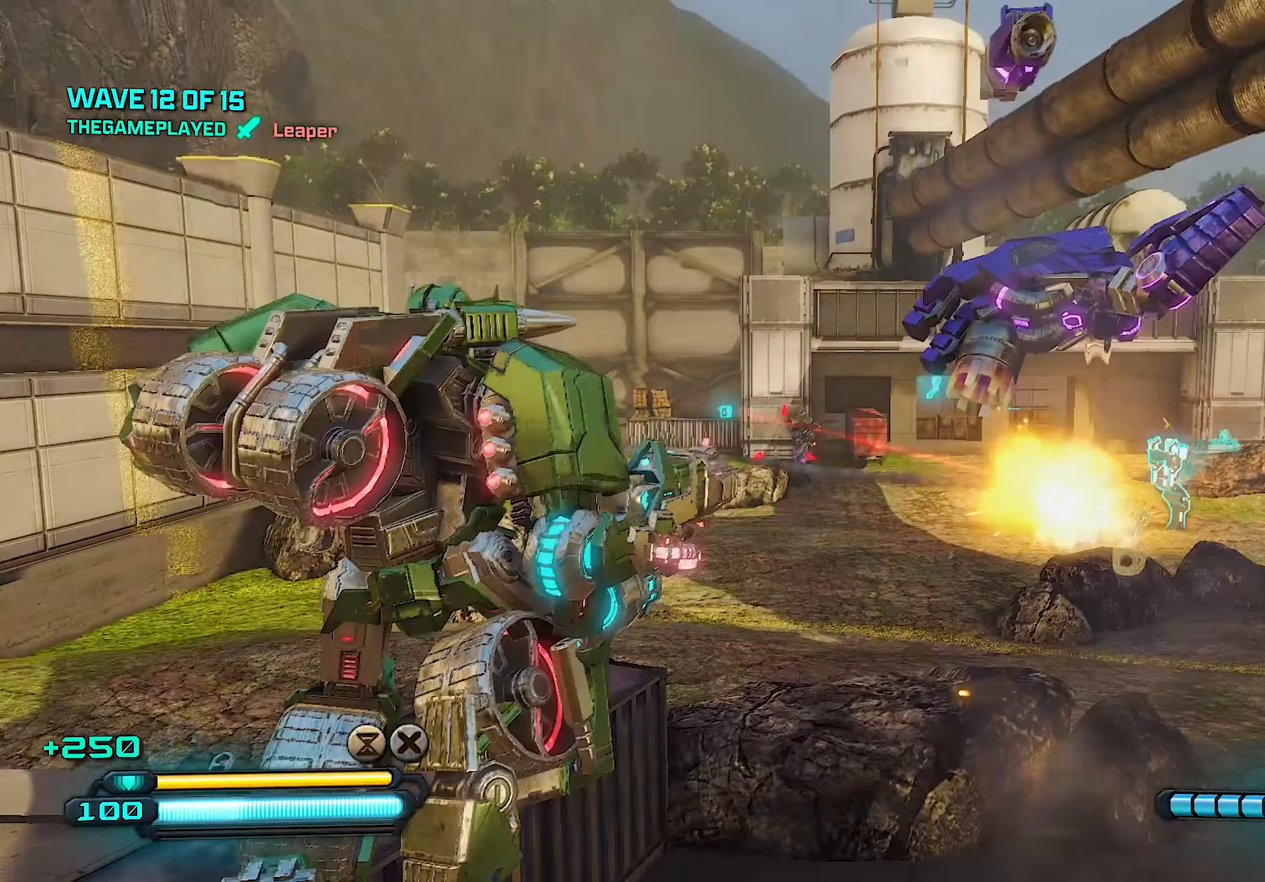
{"buttons": ["R2"], "left_stick": "up", "right_stick": "center", "events": [[40, "R2", "down"], [60, "left_stick", "up"]]}
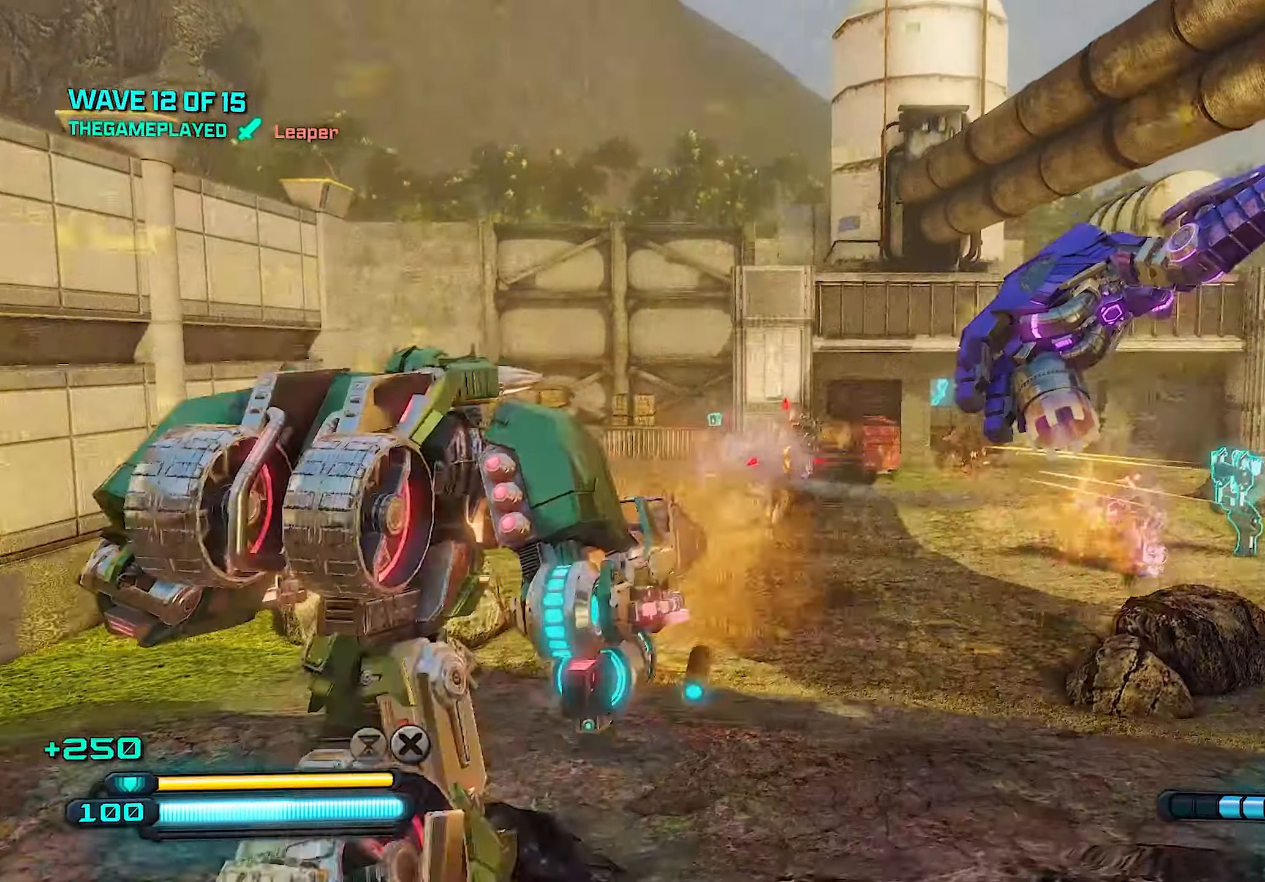
{"buttons": ["R2"], "left_stick": "up", "right_stick": "center", "events": []}
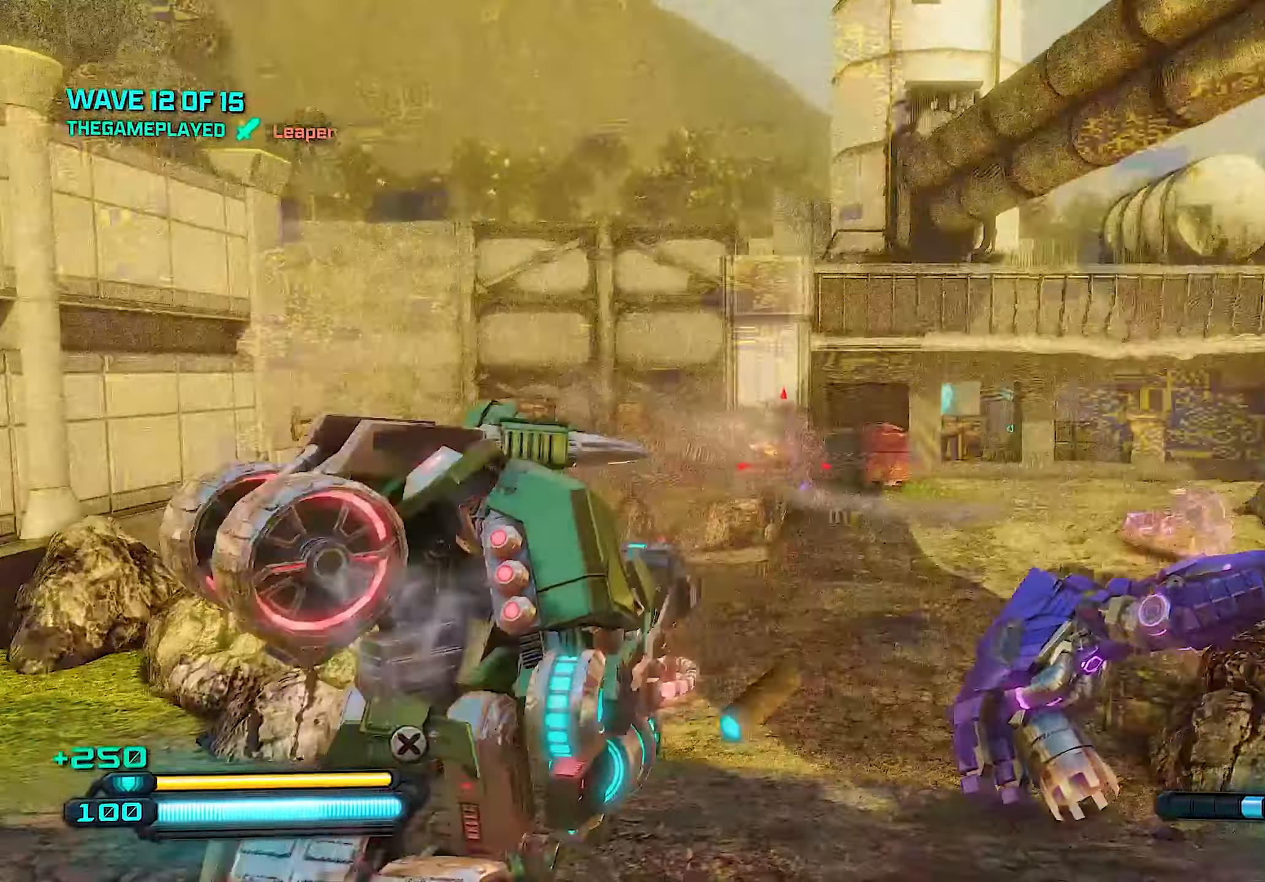
{"buttons": ["R2"], "left_stick": "up", "right_stick": "center", "events": []}
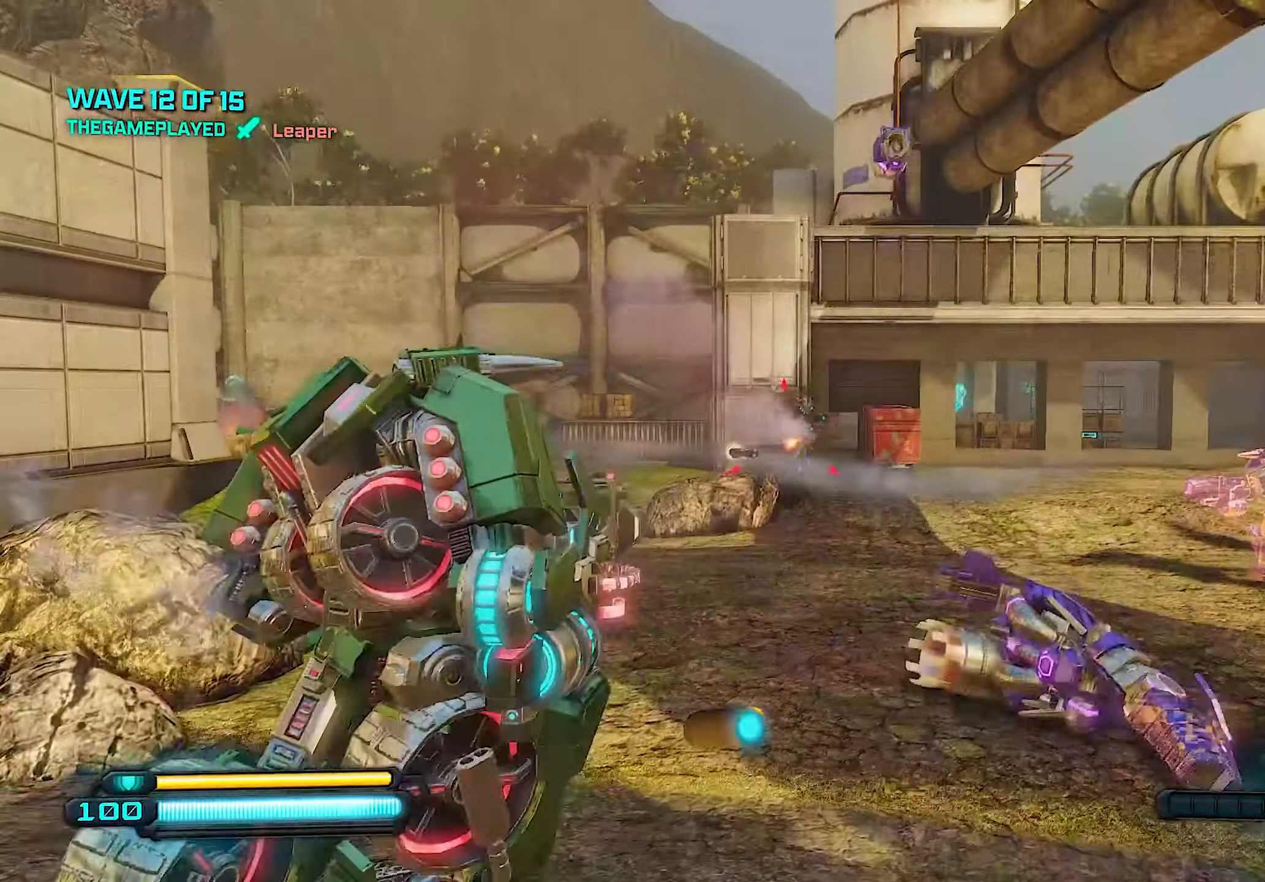
{"buttons": ["R2"], "left_stick": "up", "right_stick": "center", "events": []}
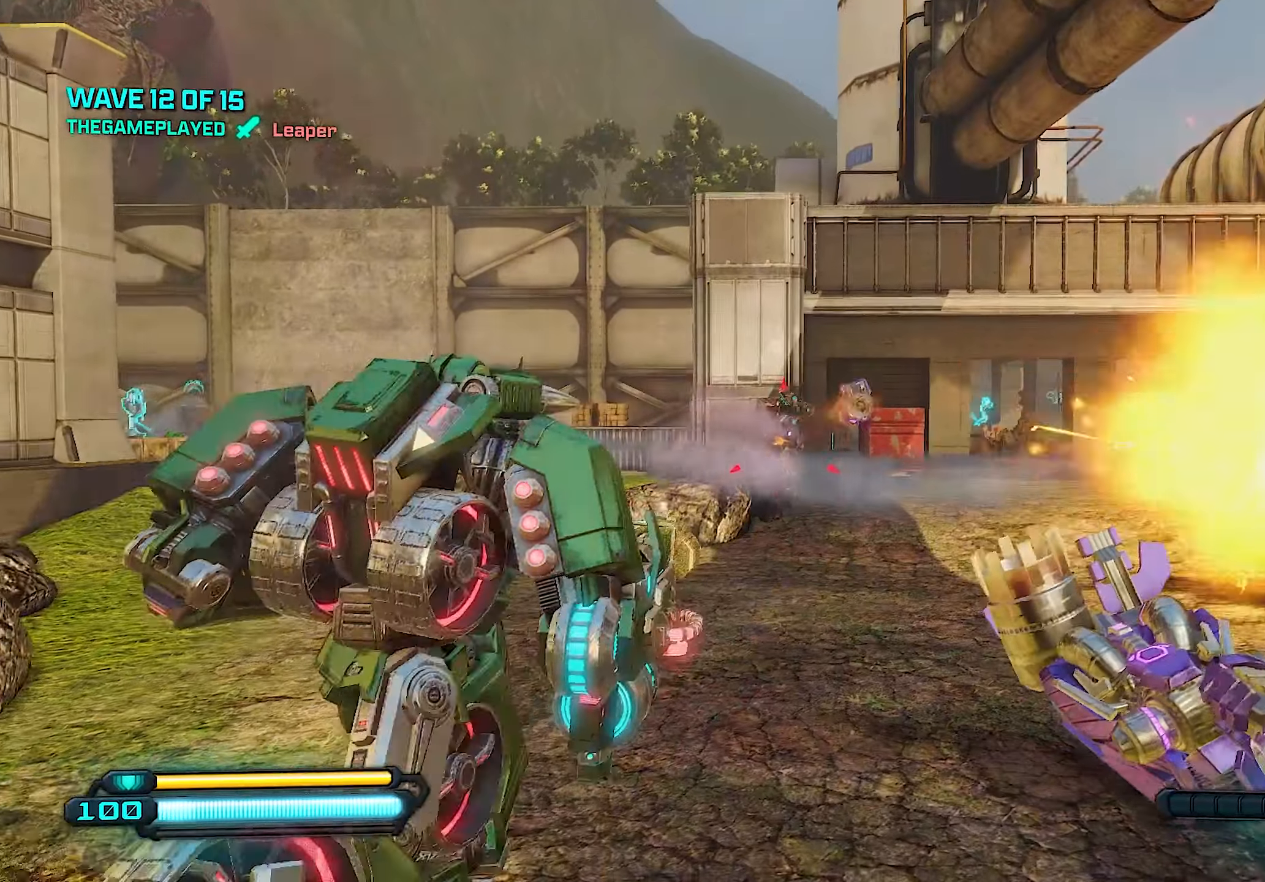
{"buttons": ["R2"], "left_stick": "up", "right_stick": "center", "events": [[60, "right_stick", "up"], [300, "right_stick", "center"]]}
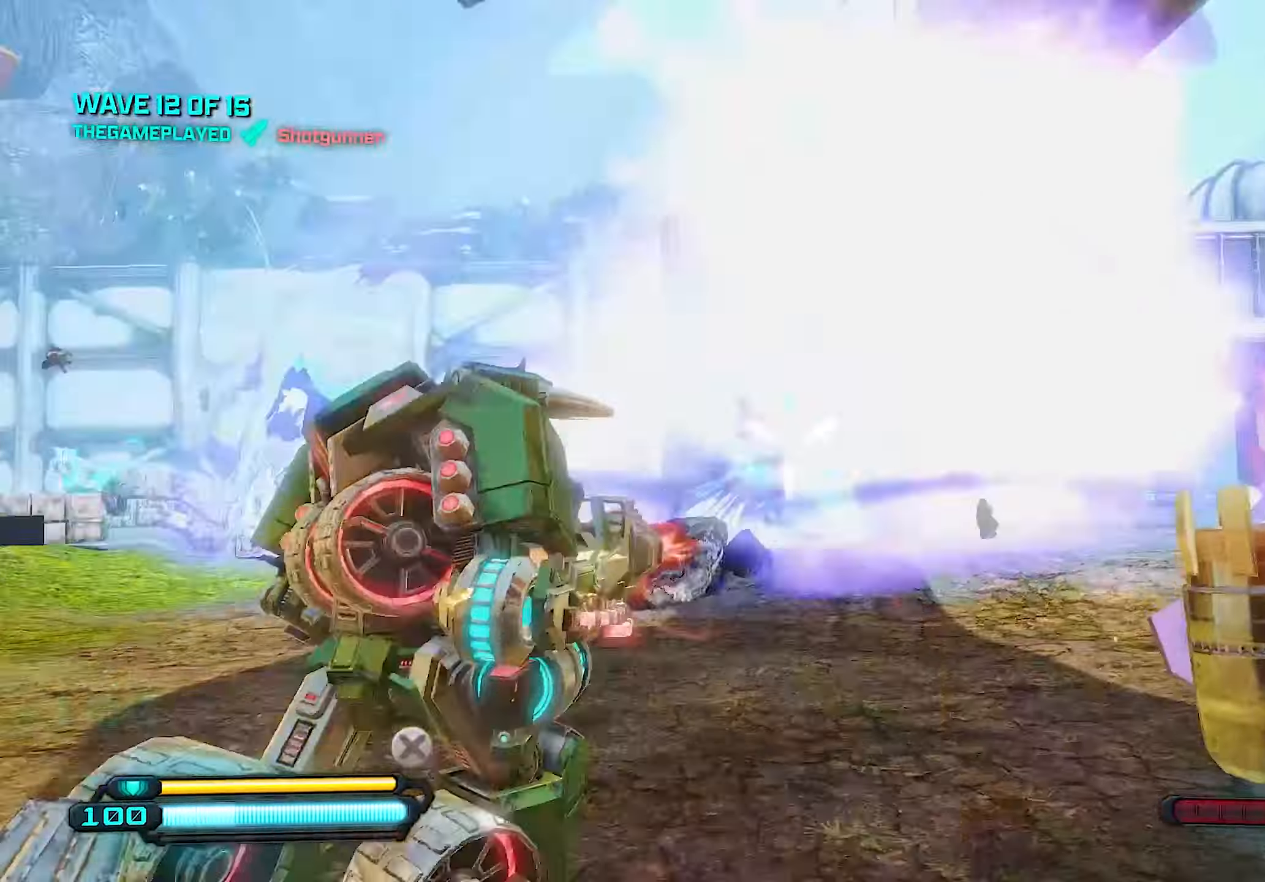
{"buttons": [], "left_stick": "up", "right_stick": "down", "events": [[420, "right_stick", "down"], [500, "R2", "up"]]}
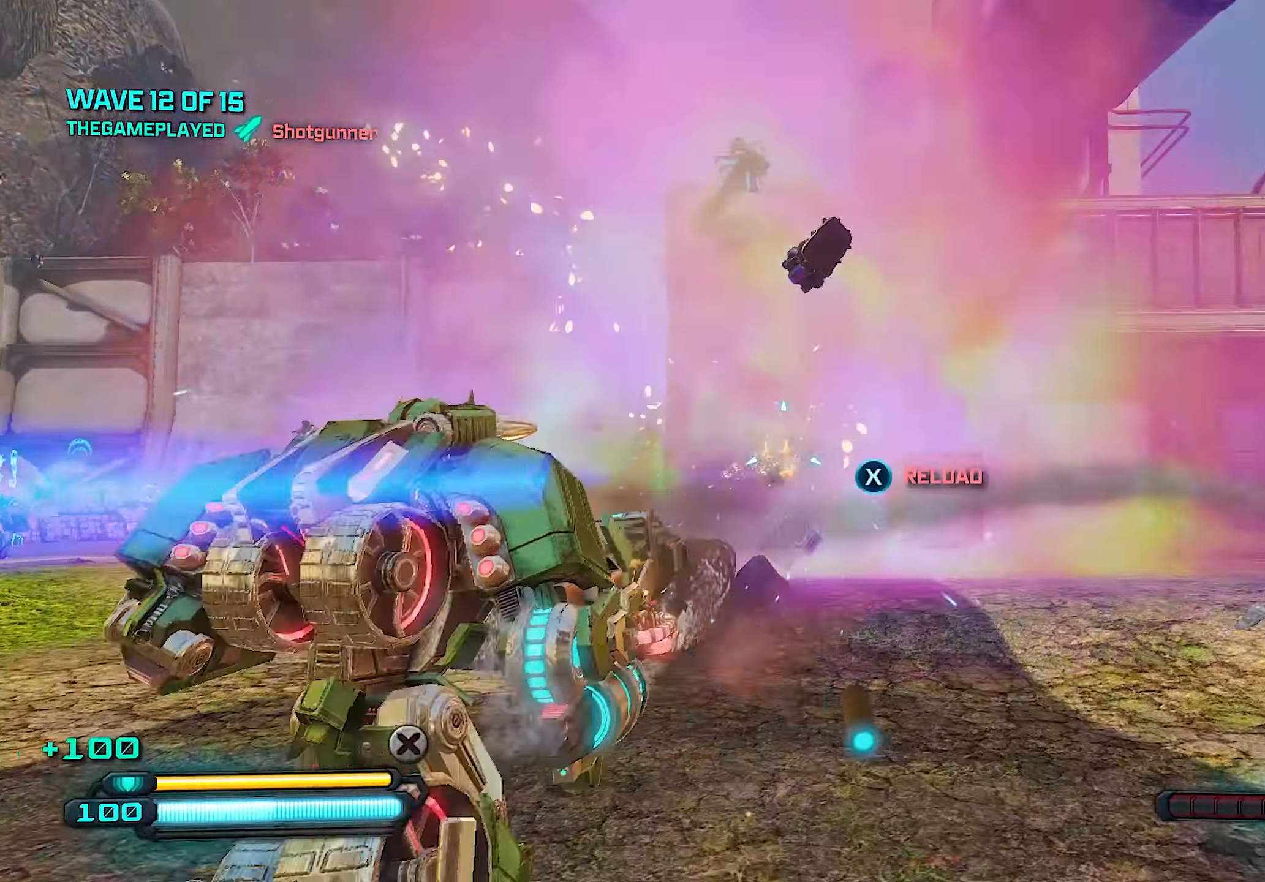
{"buttons": [], "left_stick": "up-right", "right_stick": "down-left", "events": [[100, "right_stick", "center"], [180, "SQUARE", "down"], [280, "SQUARE", "up"], [300, "right_stick", "down"], [360, "right_stick", "down-left"], [380, "left_stick", "up-right"]]}
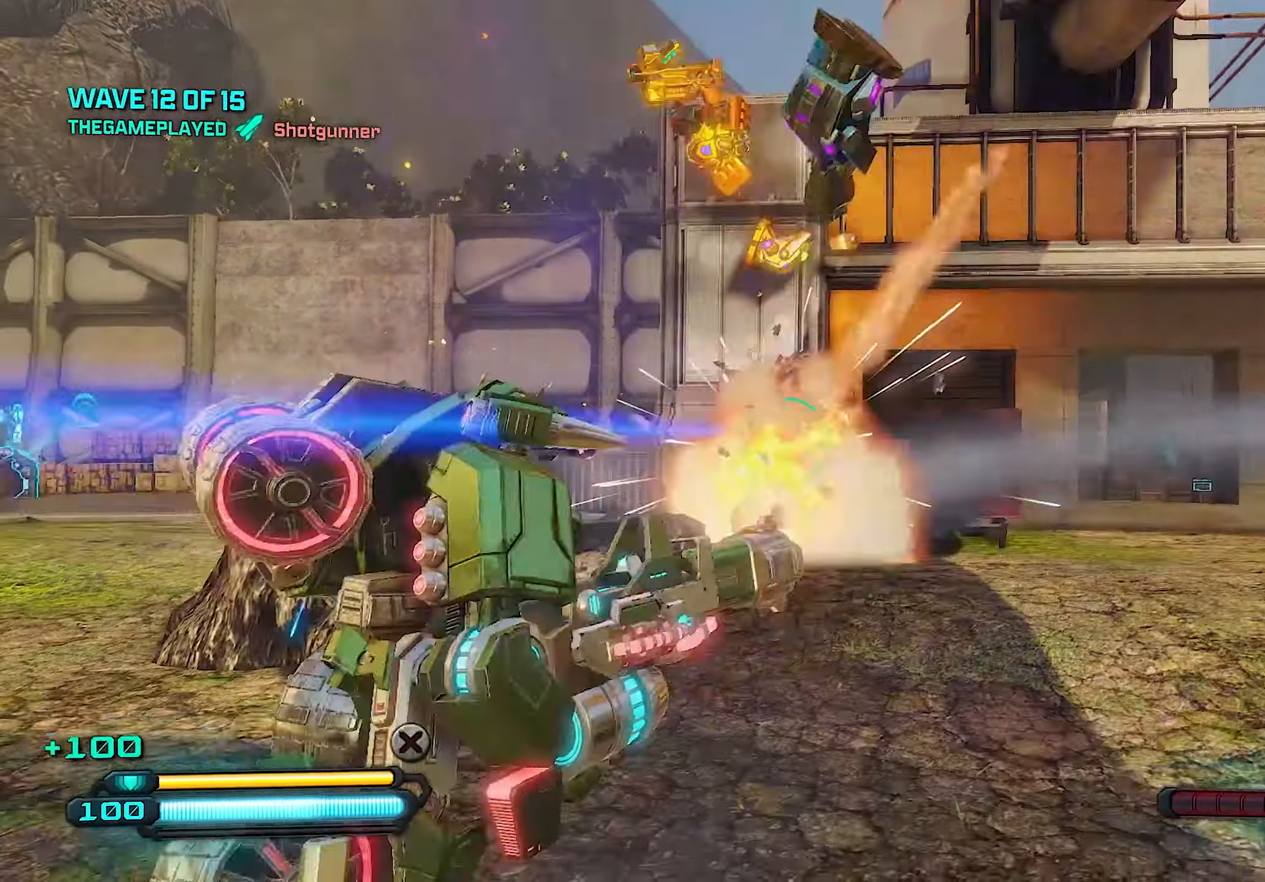
{"buttons": [], "left_stick": "down-left", "right_stick": "left", "events": [[440, "left_stick", "down-left"], [440, "right_stick", "left"]]}
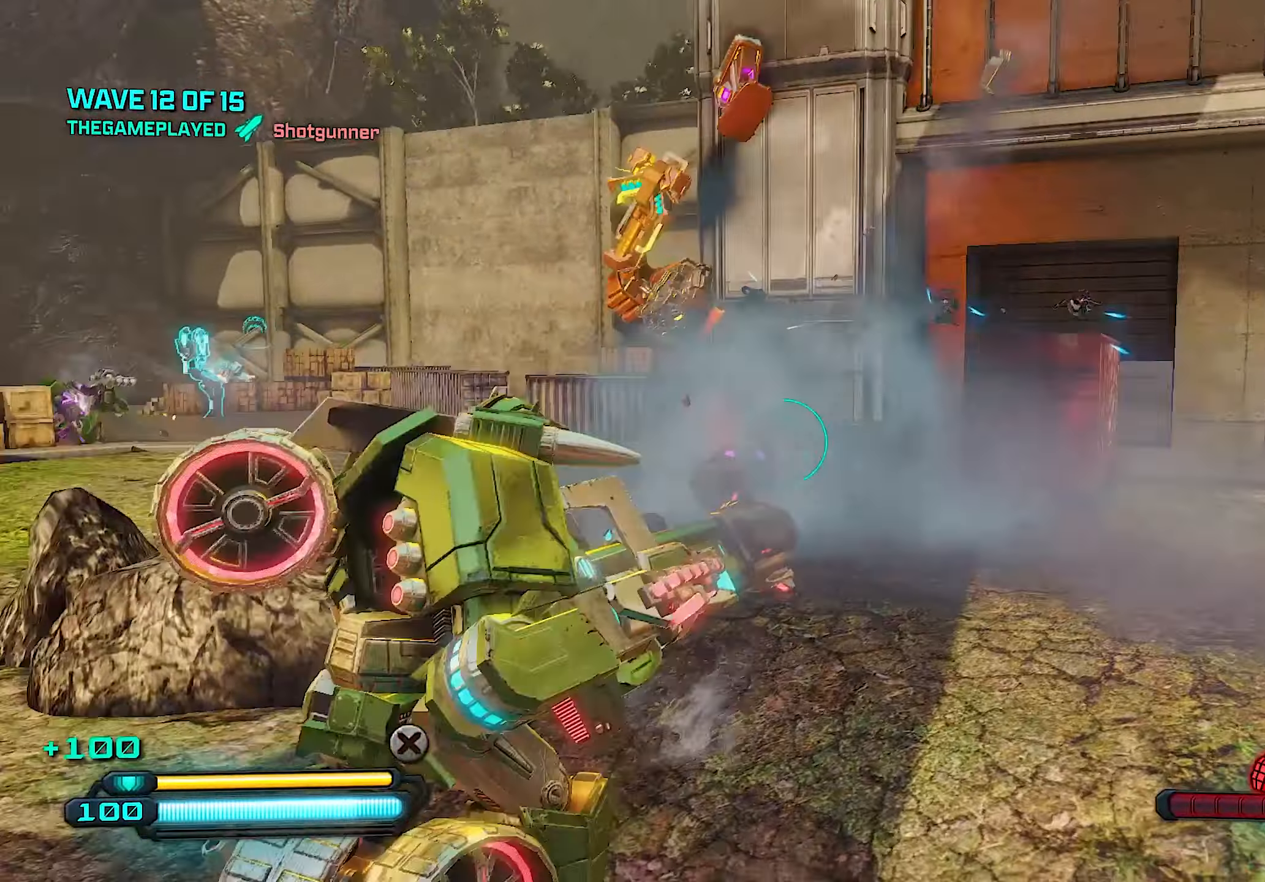
{"buttons": [], "left_stick": "up-left", "right_stick": "center", "events": [[60, "left_stick", "left"], [280, "right_stick", "center"], [380, "left_stick", "up-left"]]}
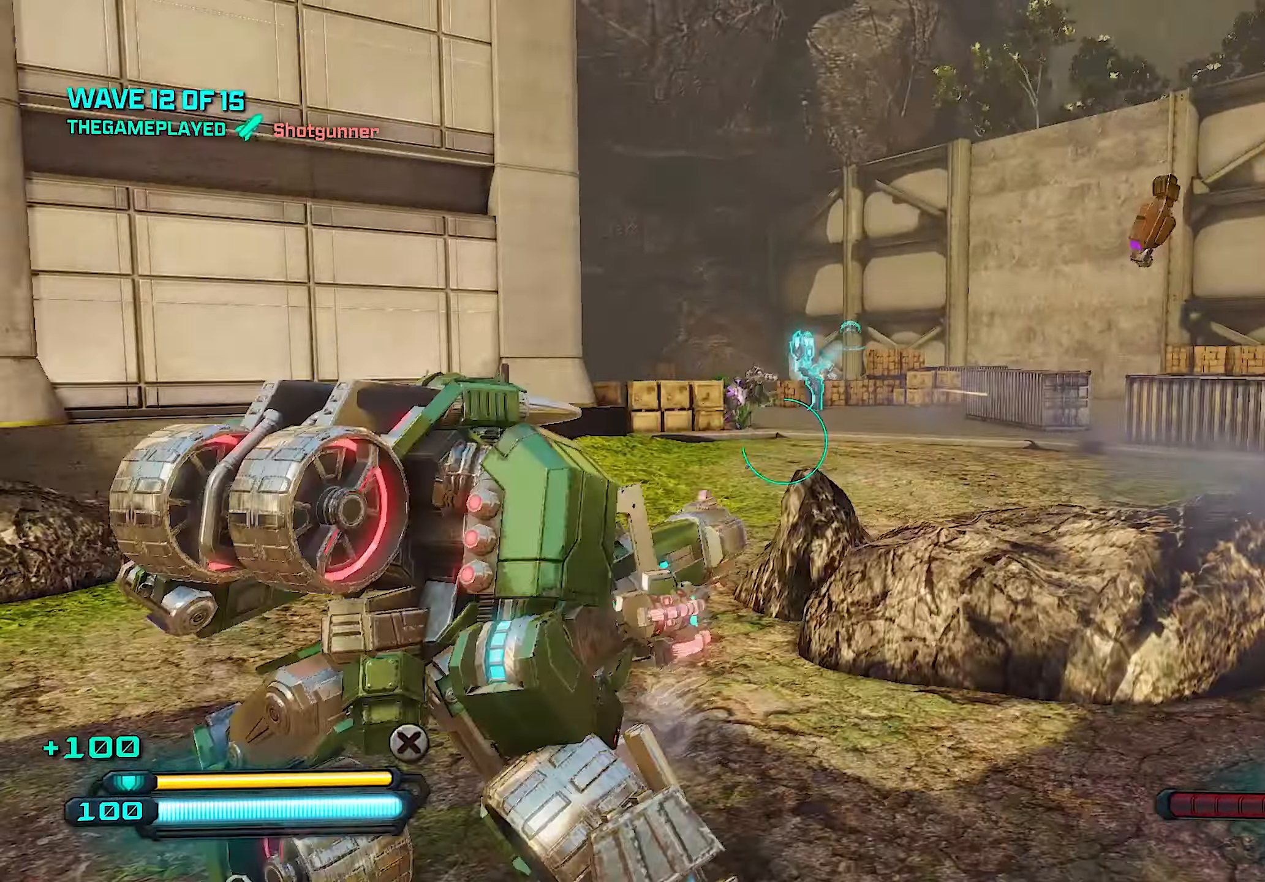
{"buttons": ["R2"], "left_stick": "up", "right_stick": "left", "events": [[40, "right_stick", "up"], [140, "left_stick", "up"], [340, "R2", "down"], [440, "right_stick", "left"]]}
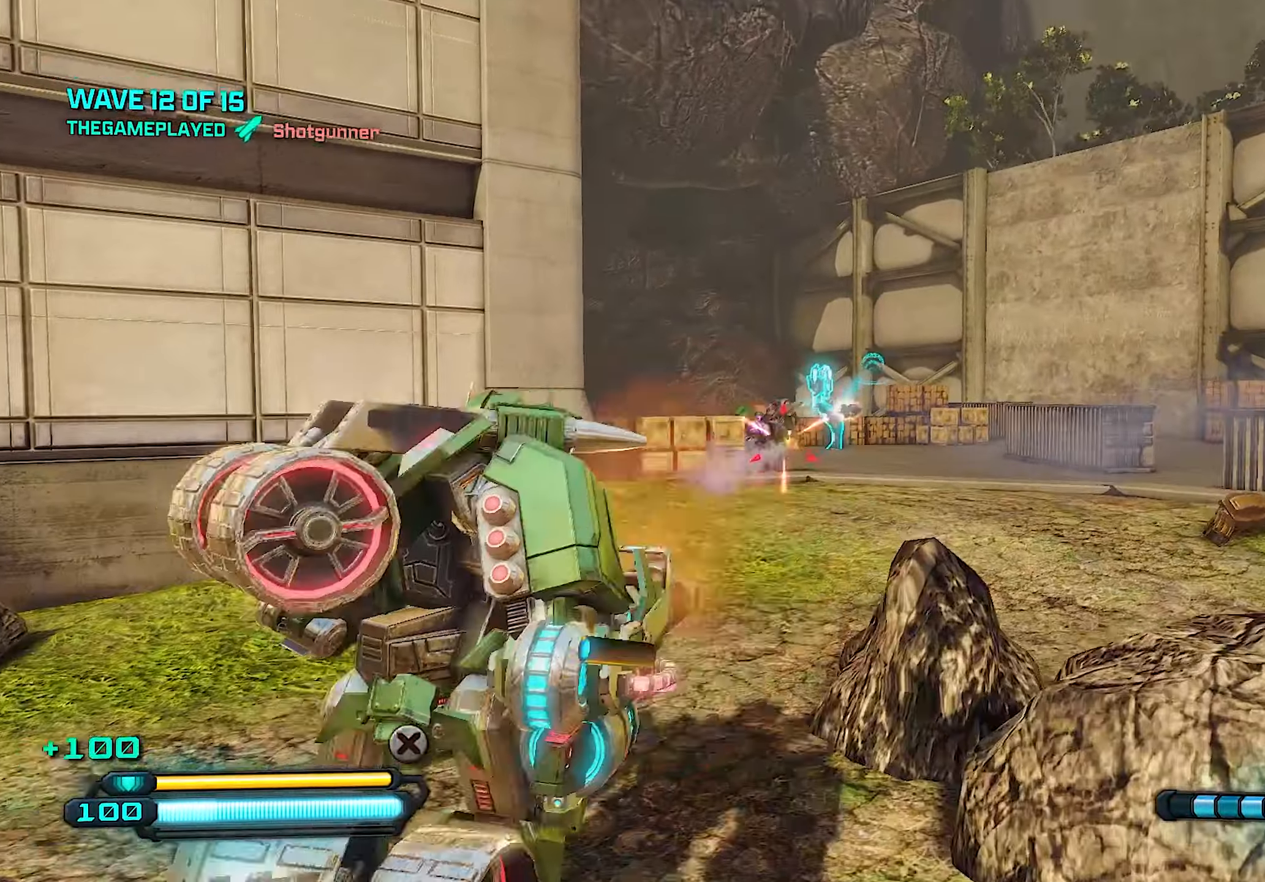
{"buttons": ["R2"], "left_stick": "up", "right_stick": "center", "events": [[60, "right_stick", "center"], [200, "left_stick", "up-left"], [240, "right_stick", "left"], [360, "left_stick", "up"], [400, "right_stick", "center"]]}
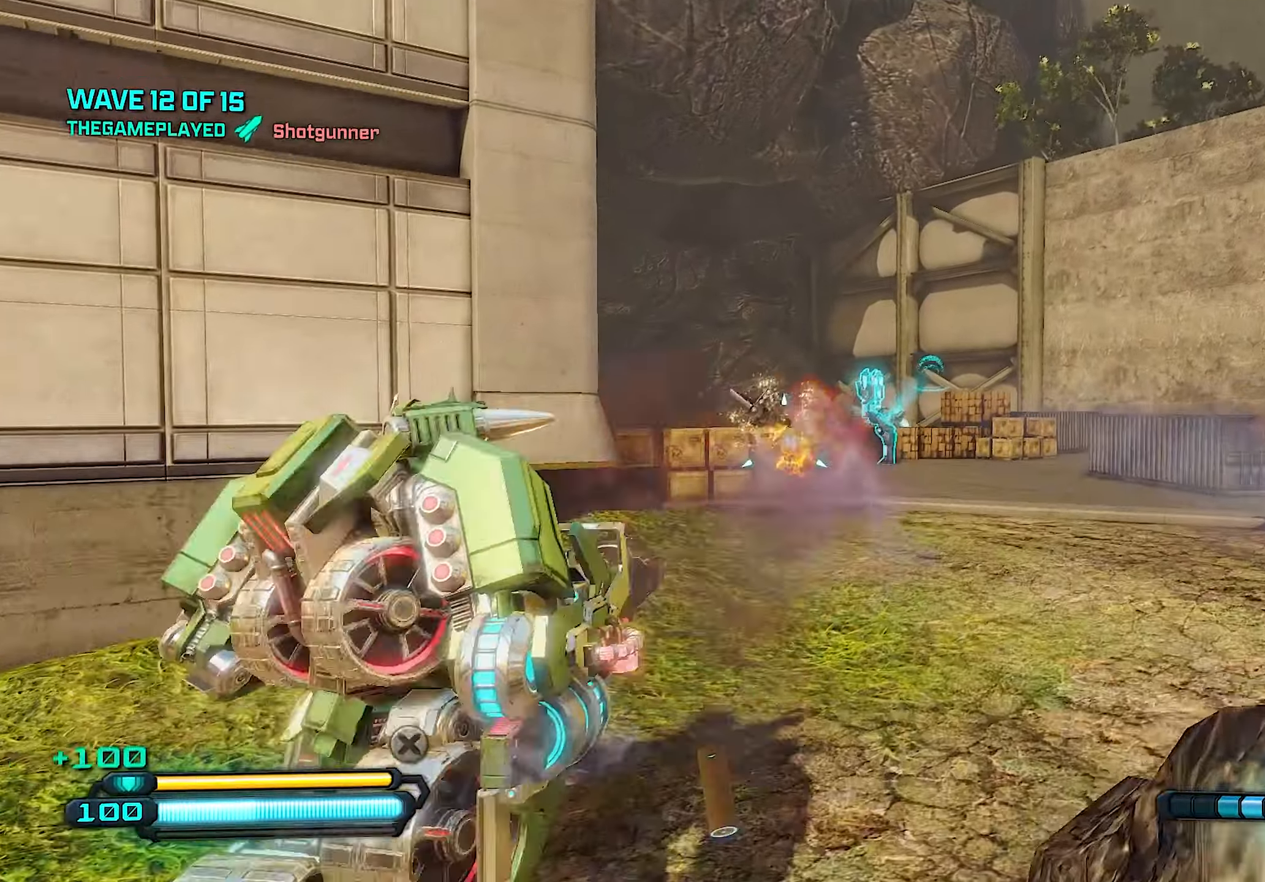
{"buttons": [], "left_stick": "up-right", "right_stick": "left", "events": [[80, "right_stick", "left"], [140, "right_stick", "center"], [260, "right_stick", "left"], [380, "R2", "up"], [420, "left_stick", "up-right"]]}
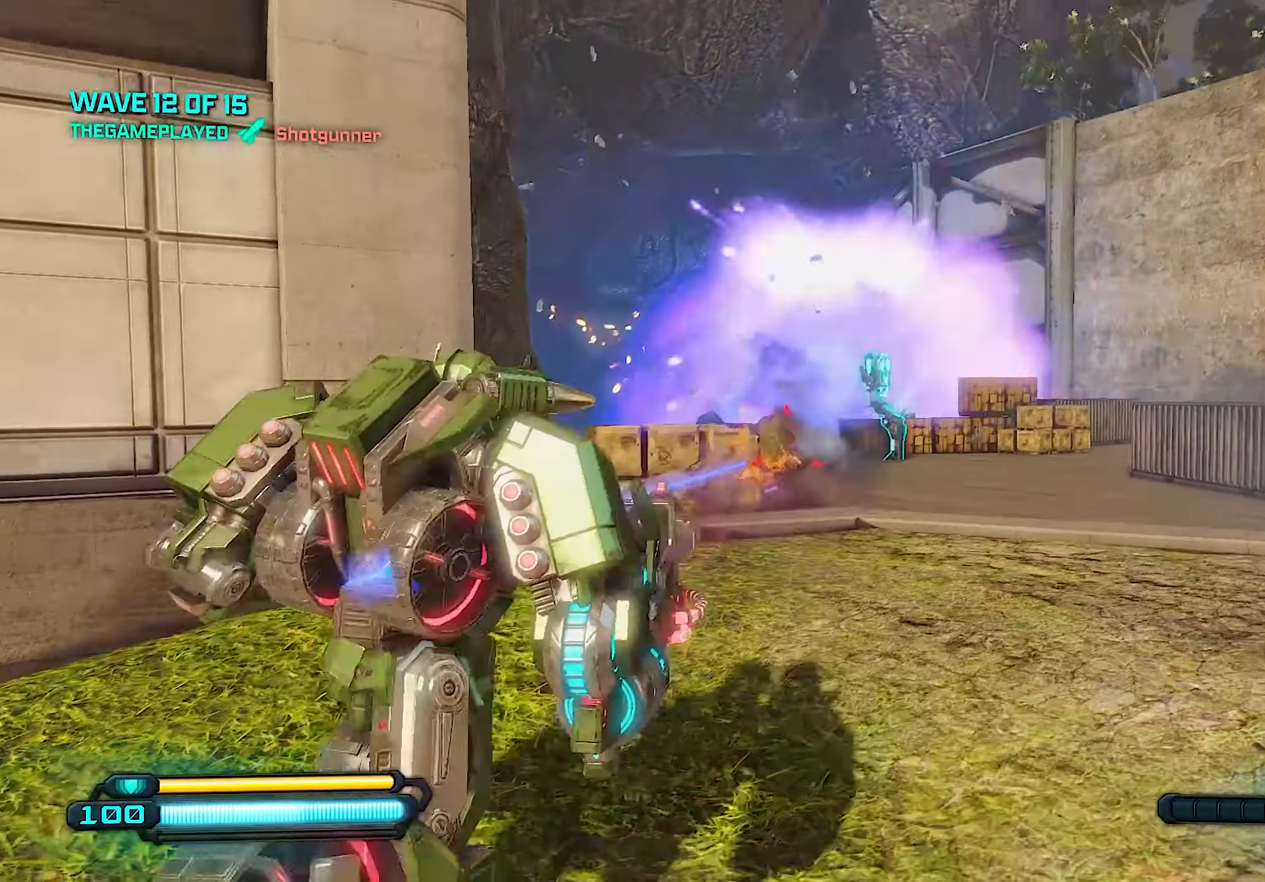
{"buttons": ["R2"], "left_stick": "up-right", "right_stick": "left", "events": [[140, "right_stick", "center"], [220, "R2", "down"], [240, "right_stick", "left"]]}
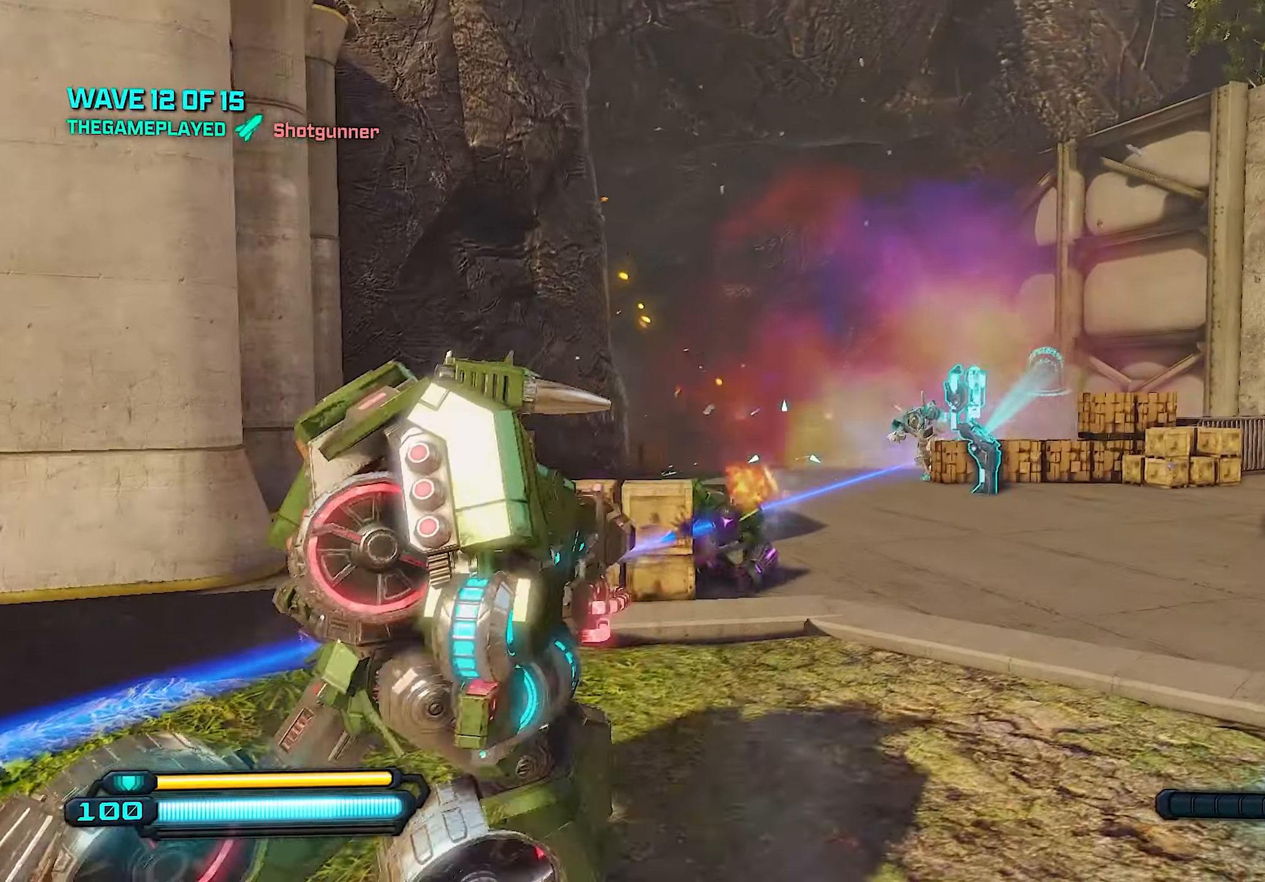
{"buttons": ["R2"], "left_stick": "down-left", "right_stick": "left", "events": [[100, "right_stick", "down-left"], [200, "left_stick", "up"], [280, "right_stick", "down"], [440, "left_stick", "down-left"], [440, "right_stick", "left"]]}
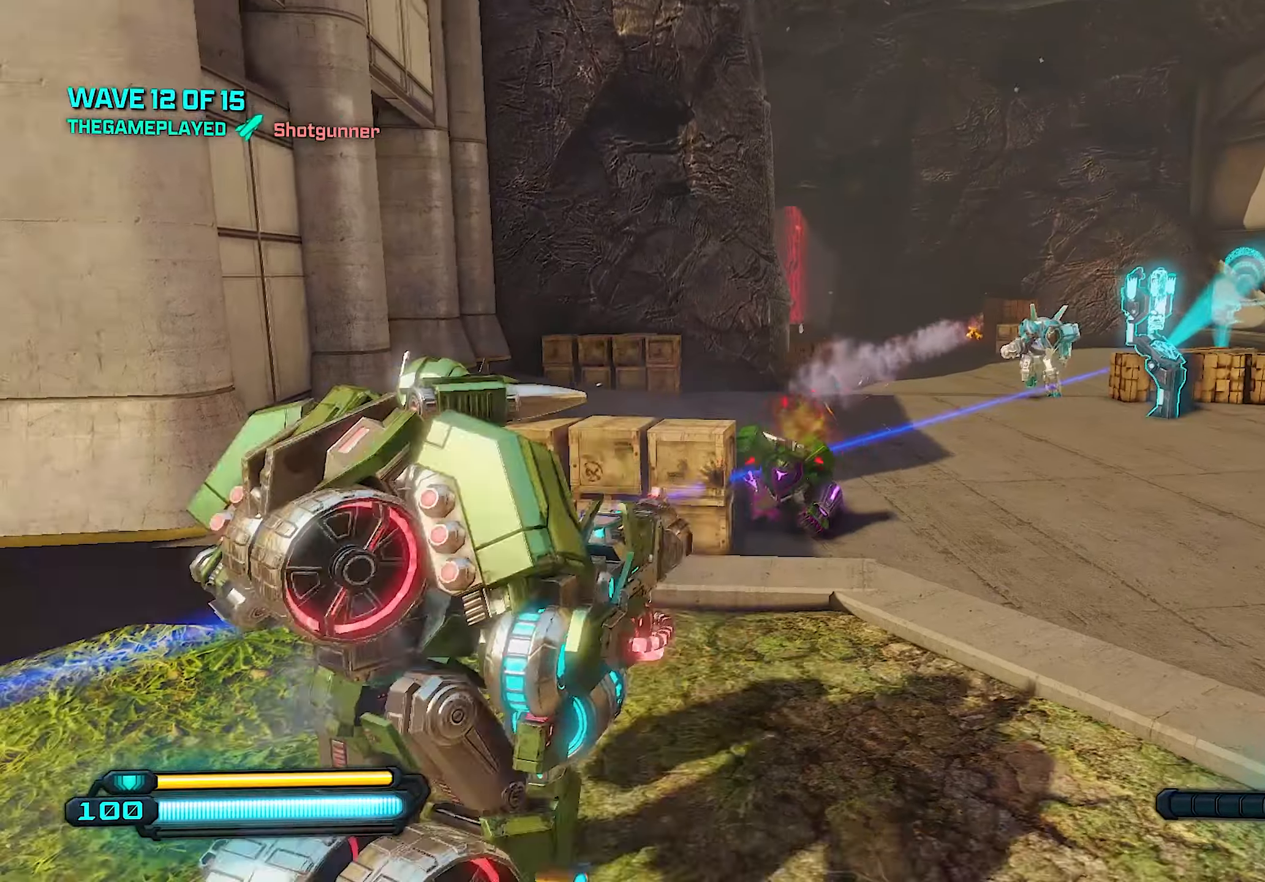
{"buttons": [], "left_stick": "up-right", "right_stick": "center", "events": [[80, "right_stick", "center"], [140, "left_stick", "up-right"], [260, "right_stick", "down-left"], [480, "R2", "up"], [500, "right_stick", "center"]]}
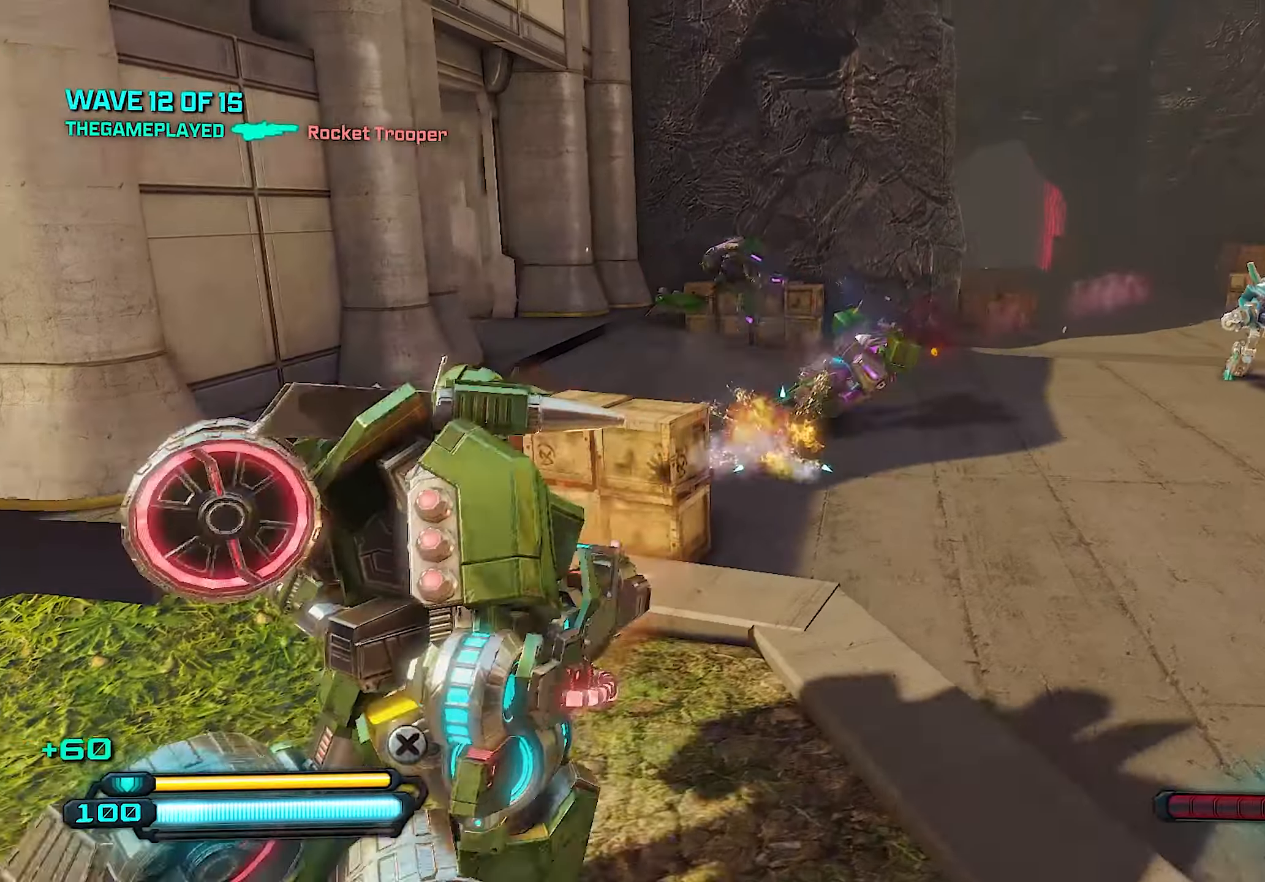
{"buttons": ["SQUARE"], "left_stick": "up-right", "right_stick": "right", "events": [[180, "SQUARE", "down"], [400, "right_stick", "right"]]}
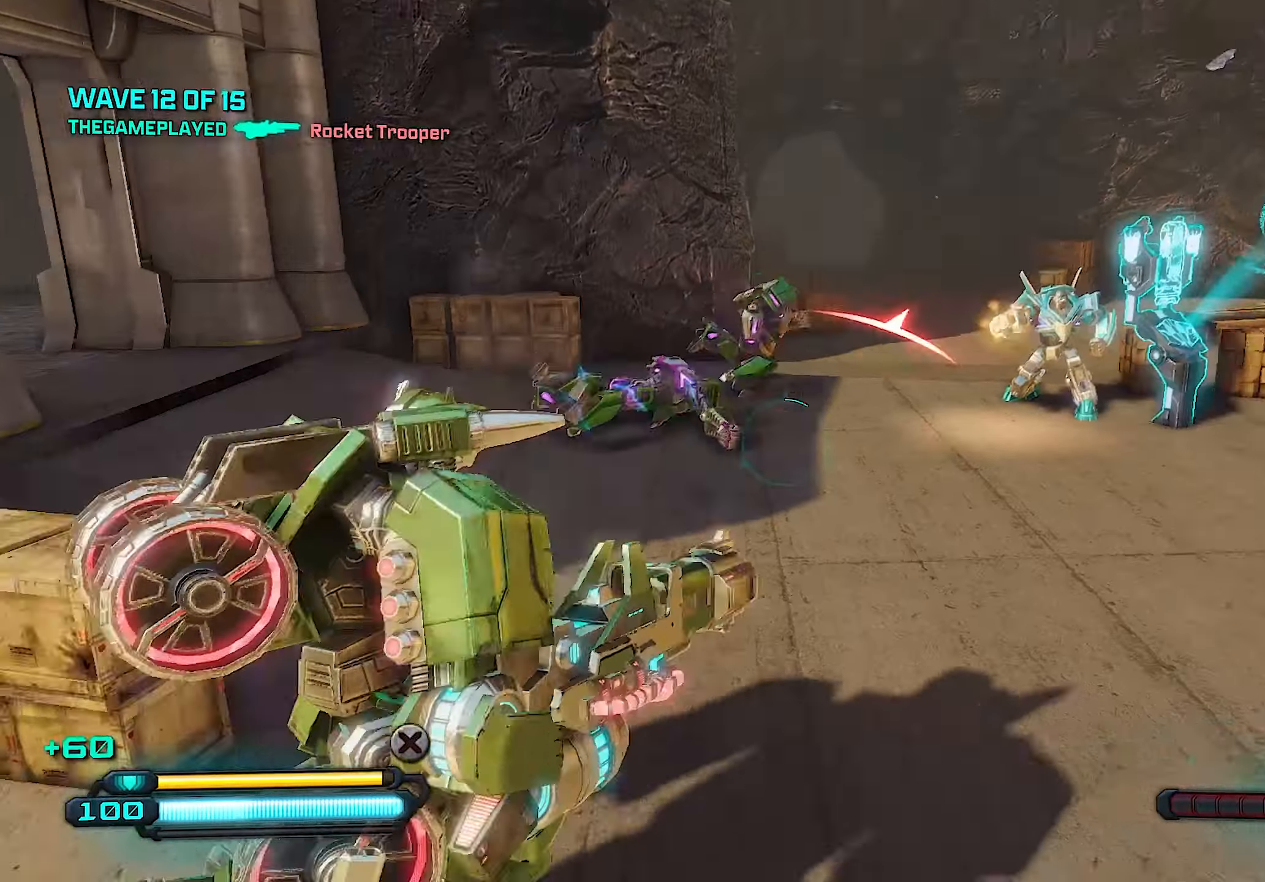
{"buttons": [], "left_stick": "up-left", "right_stick": "left", "events": [[40, "SQUARE", "up"], [300, "L1", "down"], [340, "right_stick", "center"], [380, "left_stick", "up-left"], [420, "L1", "up"], [420, "right_stick", "left"]]}
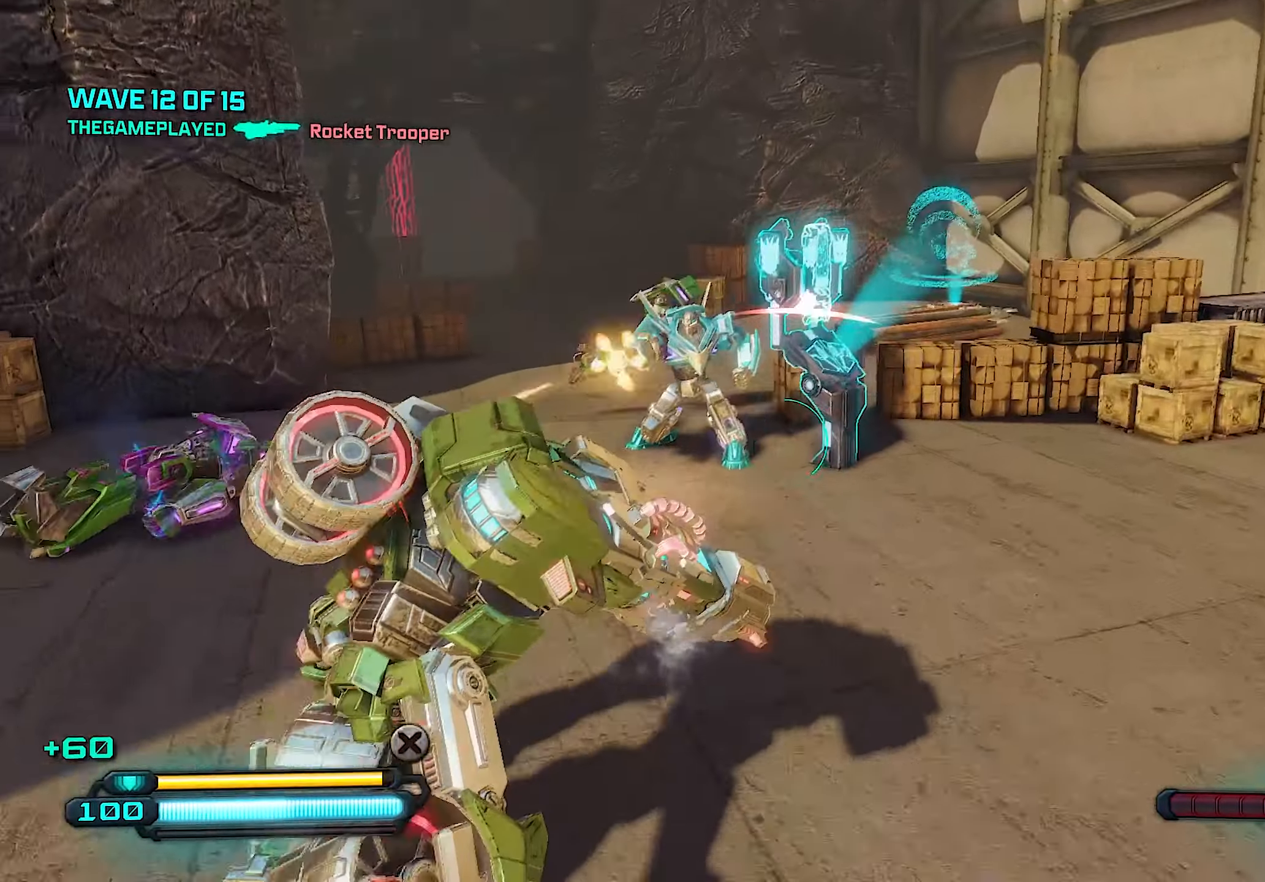
{"buttons": [], "left_stick": "down-left", "right_stick": "right", "events": [[140, "R3", "down"], [180, "left_stick", "right"], [260, "R3", "up"], [260, "left_stick", "down"], [280, "right_stick", "center"], [420, "left_stick", "down-left"], [480, "right_stick", "right"]]}
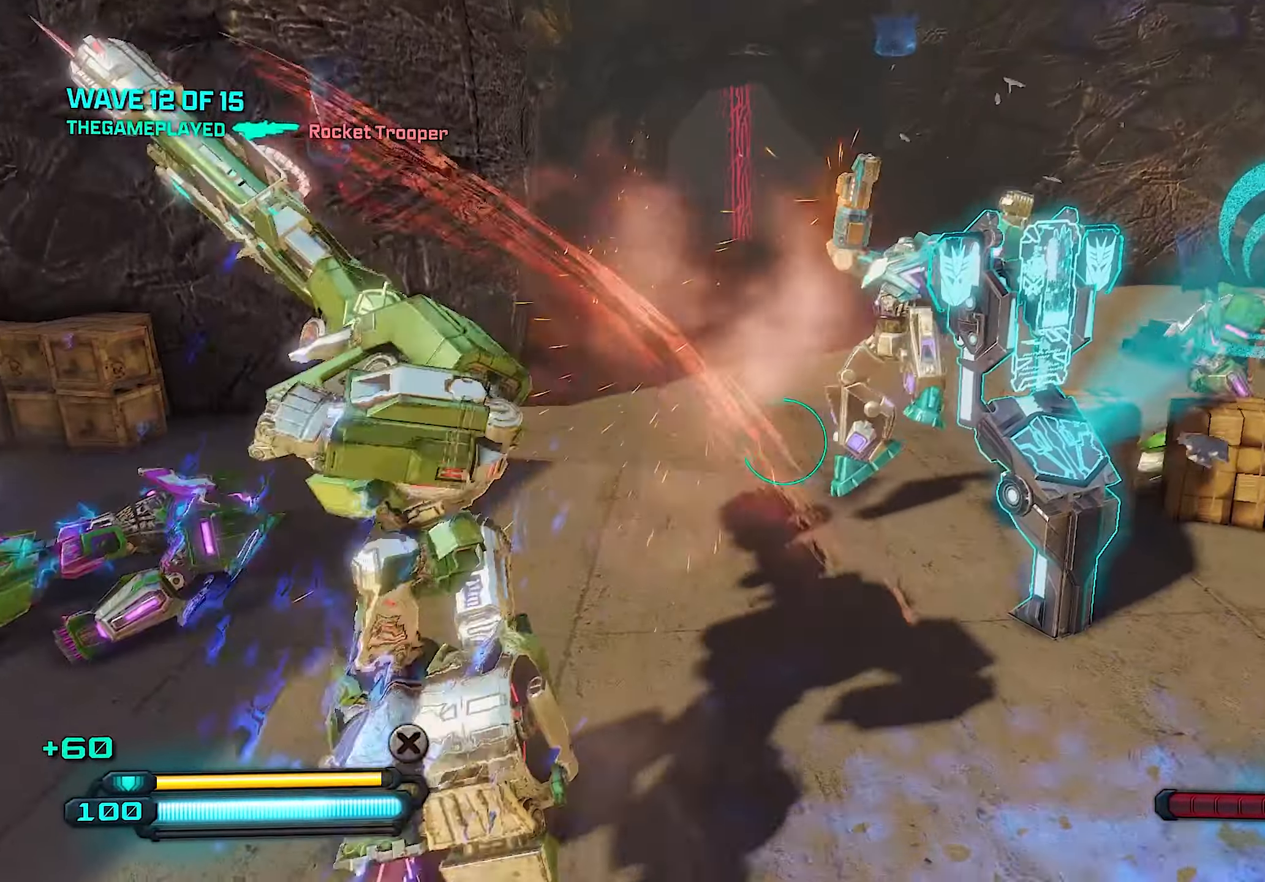
{"buttons": ["R2"], "left_stick": "left", "right_stick": "center", "events": [[40, "left_stick", "left"], [380, "R2", "down"], [400, "right_stick", "up"], [480, "right_stick", "center"]]}
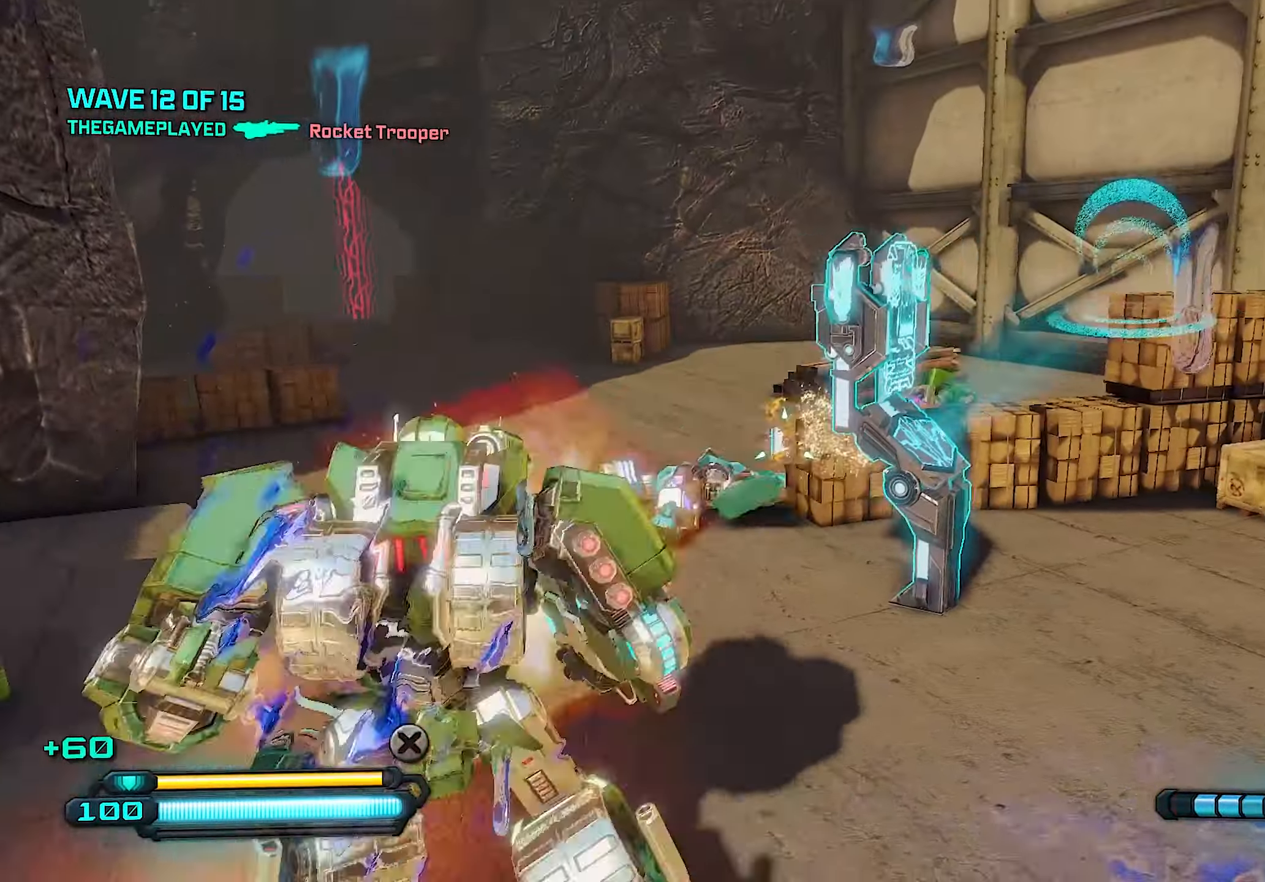
{"buttons": ["R2"], "left_stick": "up-left", "right_stick": "right", "events": [[240, "right_stick", "down-right"], [280, "left_stick", "up"], [360, "left_stick", "up-left"], [500, "right_stick", "right"]]}
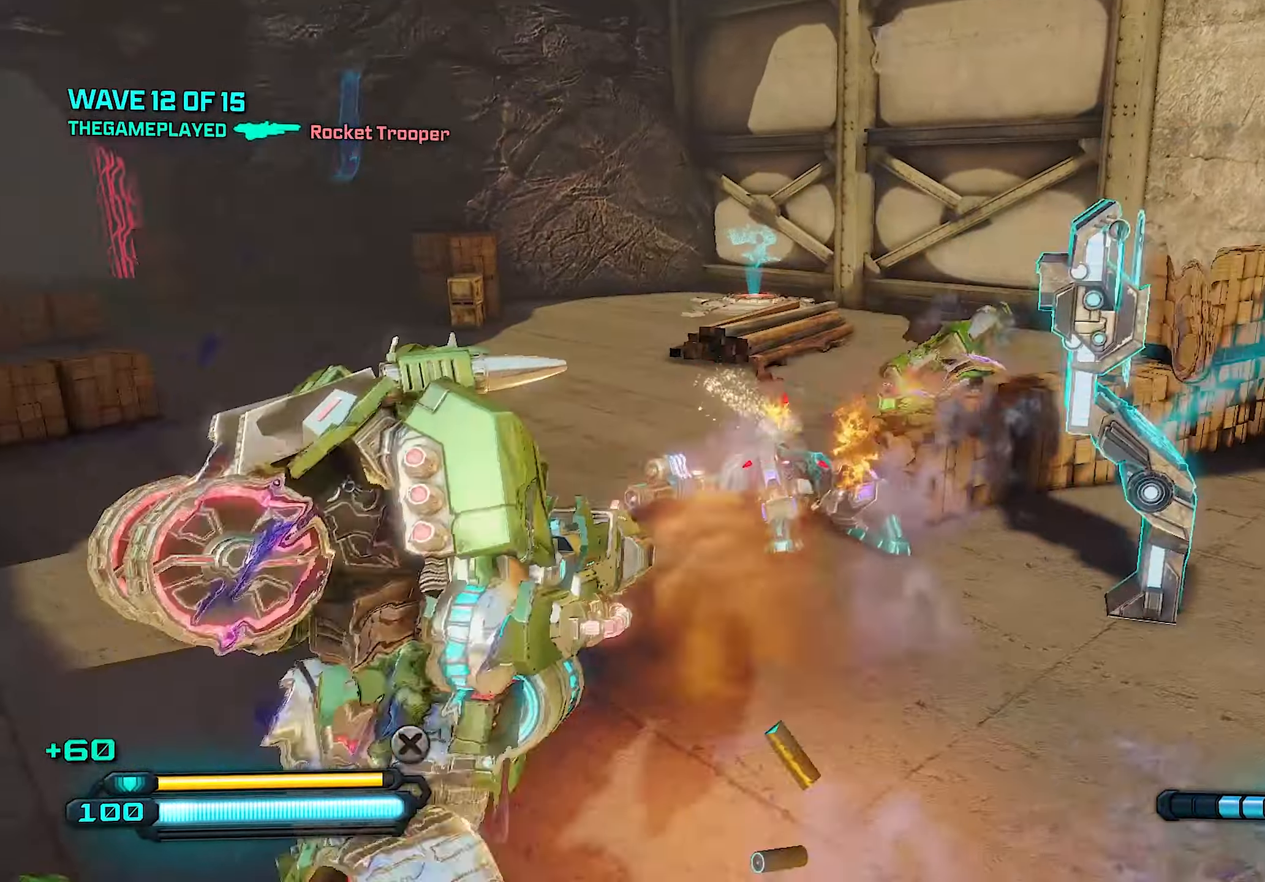
{"buttons": ["R2"], "left_stick": "left", "right_stick": "right", "events": [[60, "left_stick", "left"], [200, "left_stick", "center"], [280, "left_stick", "up"], [340, "left_stick", "left"], [360, "right_stick", "center"], [460, "right_stick", "right"]]}